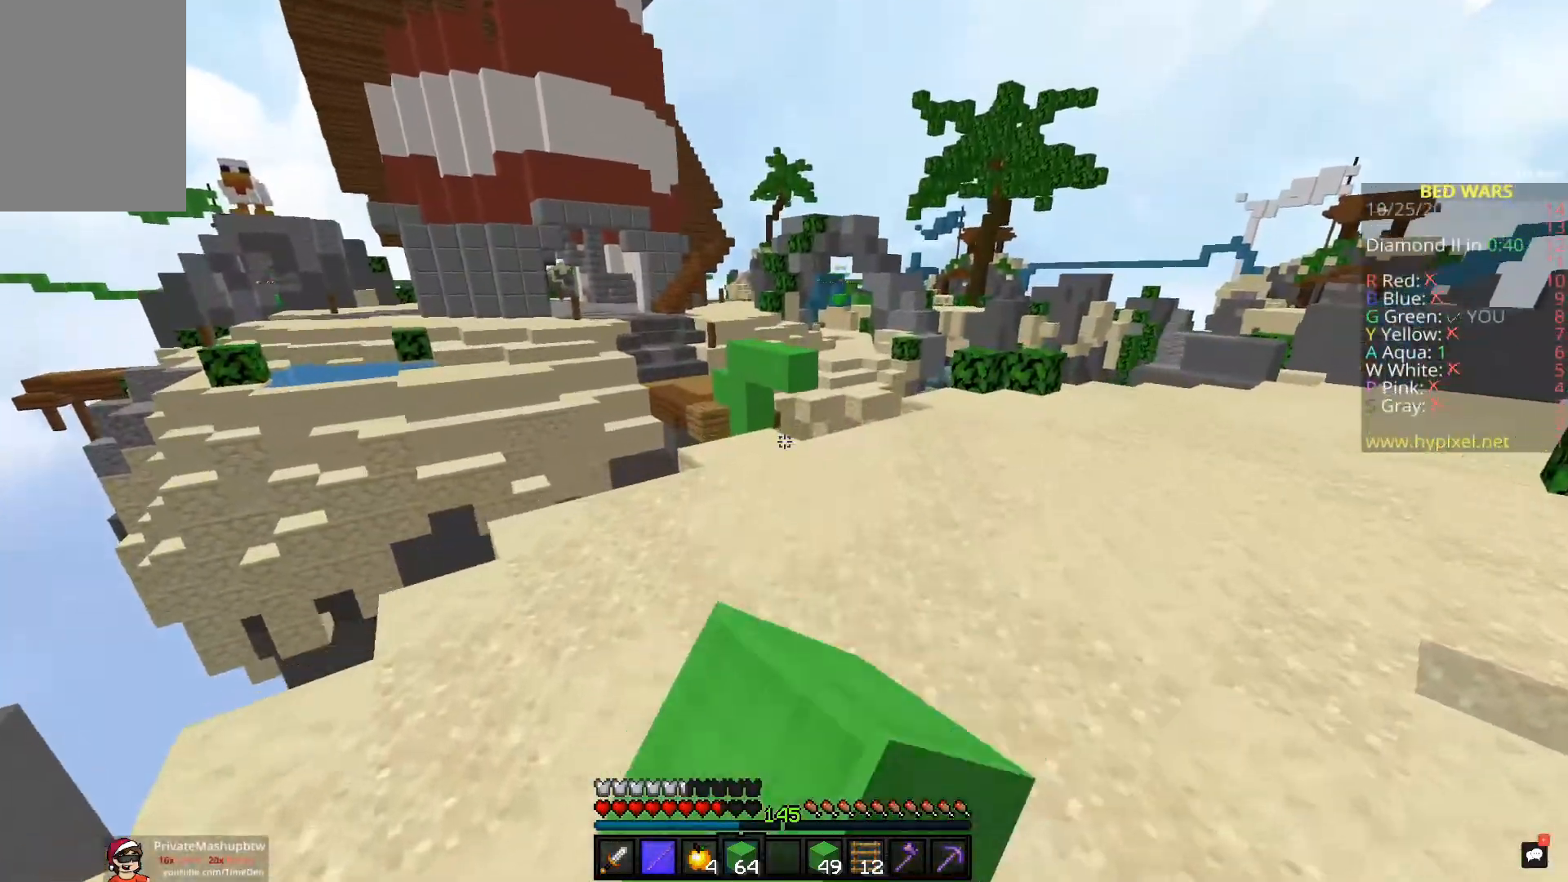
Gameplay with keyboard and mouse; each line is a JSON object with the keys and mouse buttons held at the frame after it. "events" lists presses ("down") and releases ("up") of "a", "d", "s", "space", "w", "mouse_left" and "mouse_right" between this image and that frame as [ms after this image, input, new state], when the widget could be followed in between. "mouse_left", "mouse_right" = the "left", "right" buttons of the "mouse" list. No other keys are recorded. Fast repeated clicks can show as one long hold. Mouse movement is not recorded.
{"keys": ["w"], "mouse": [], "events": [[17, "mouse_left", "down"], [33, "space", "up"], [150, "mouse_left", "up"]]}
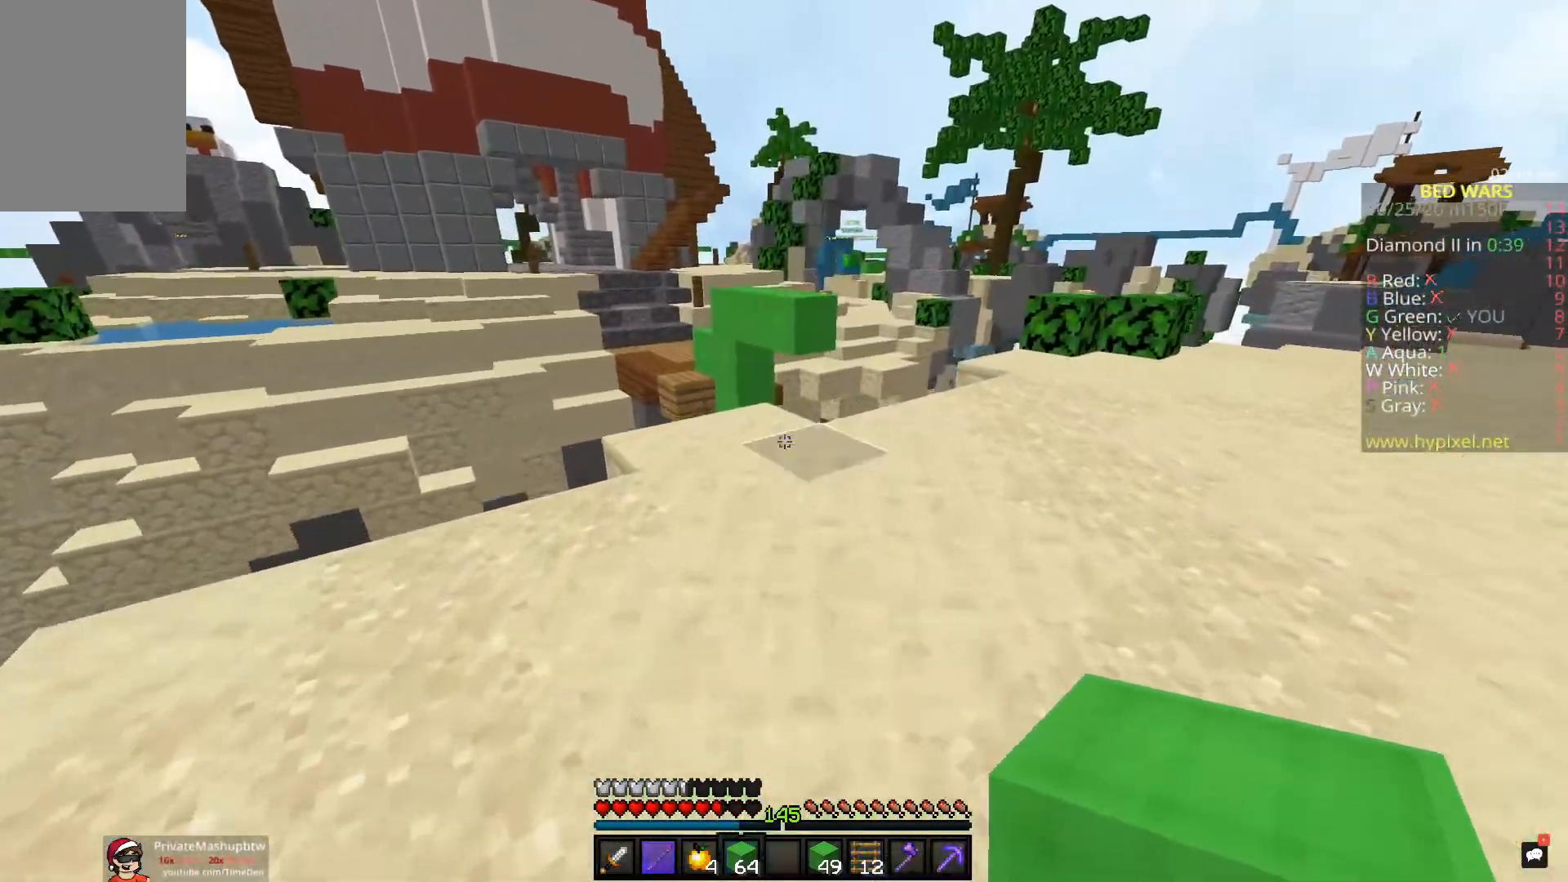
{"keys": ["space", "w"], "mouse": [], "events": [[183, "mouse_right", "down"], [367, "mouse_right", "up"], [367, "space", "down"], [383, "mouse_left", "down"], [500, "mouse_left", "up"]]}
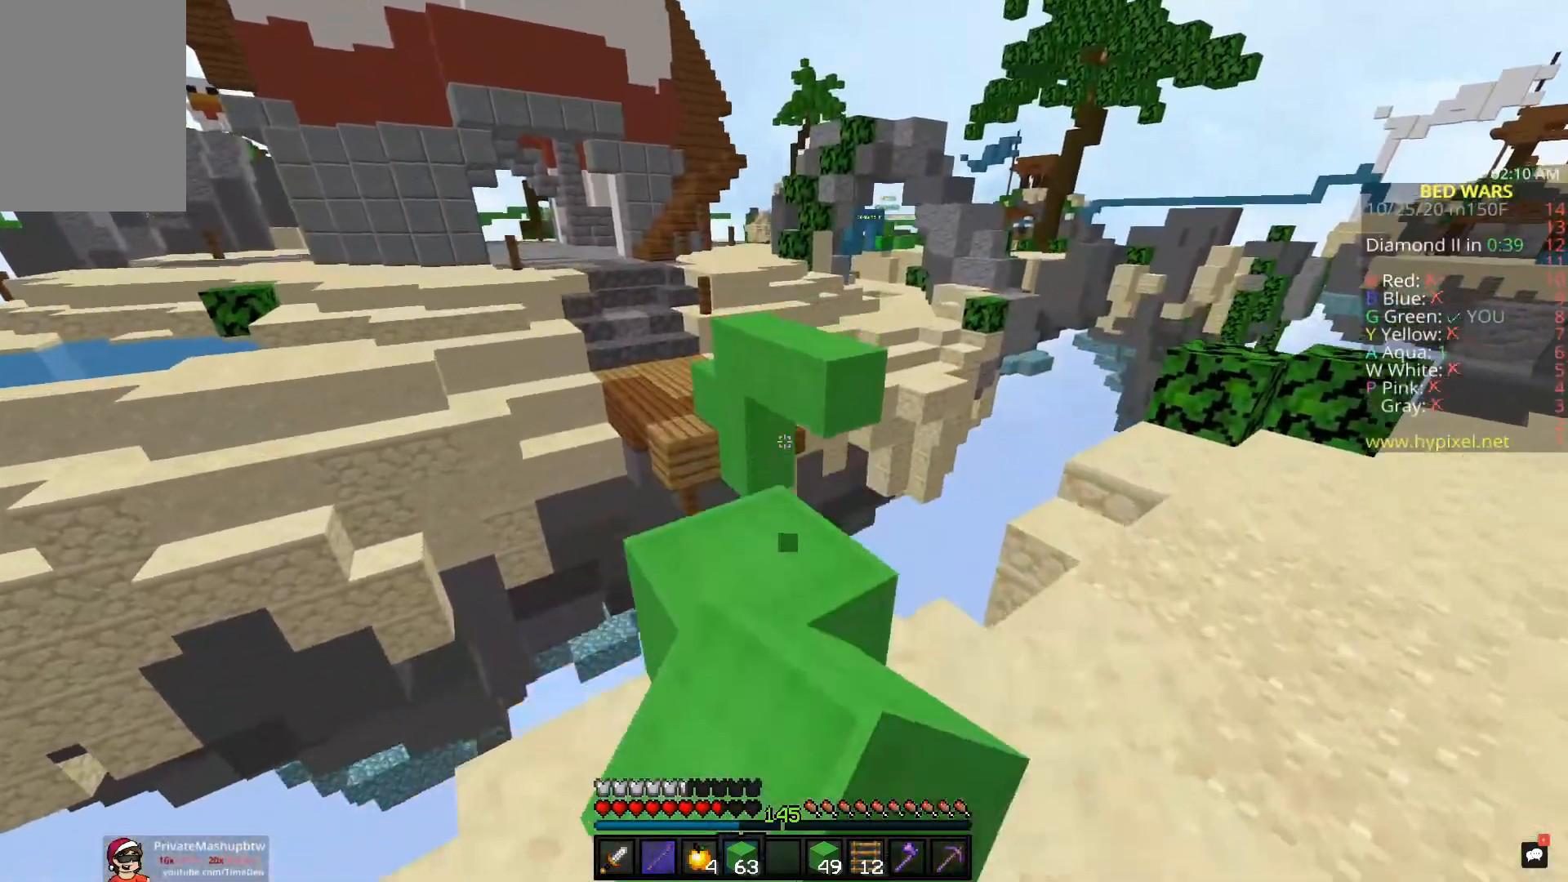
{"keys": ["space", "w"], "mouse": [], "events": [[17, "a", "down"], [33, "mouse_left", "down"], [50, "space", "up"], [150, "a", "up"], [167, "mouse_left", "up"], [283, "mouse_right", "down"], [367, "space", "down"], [400, "mouse_right", "up"]]}
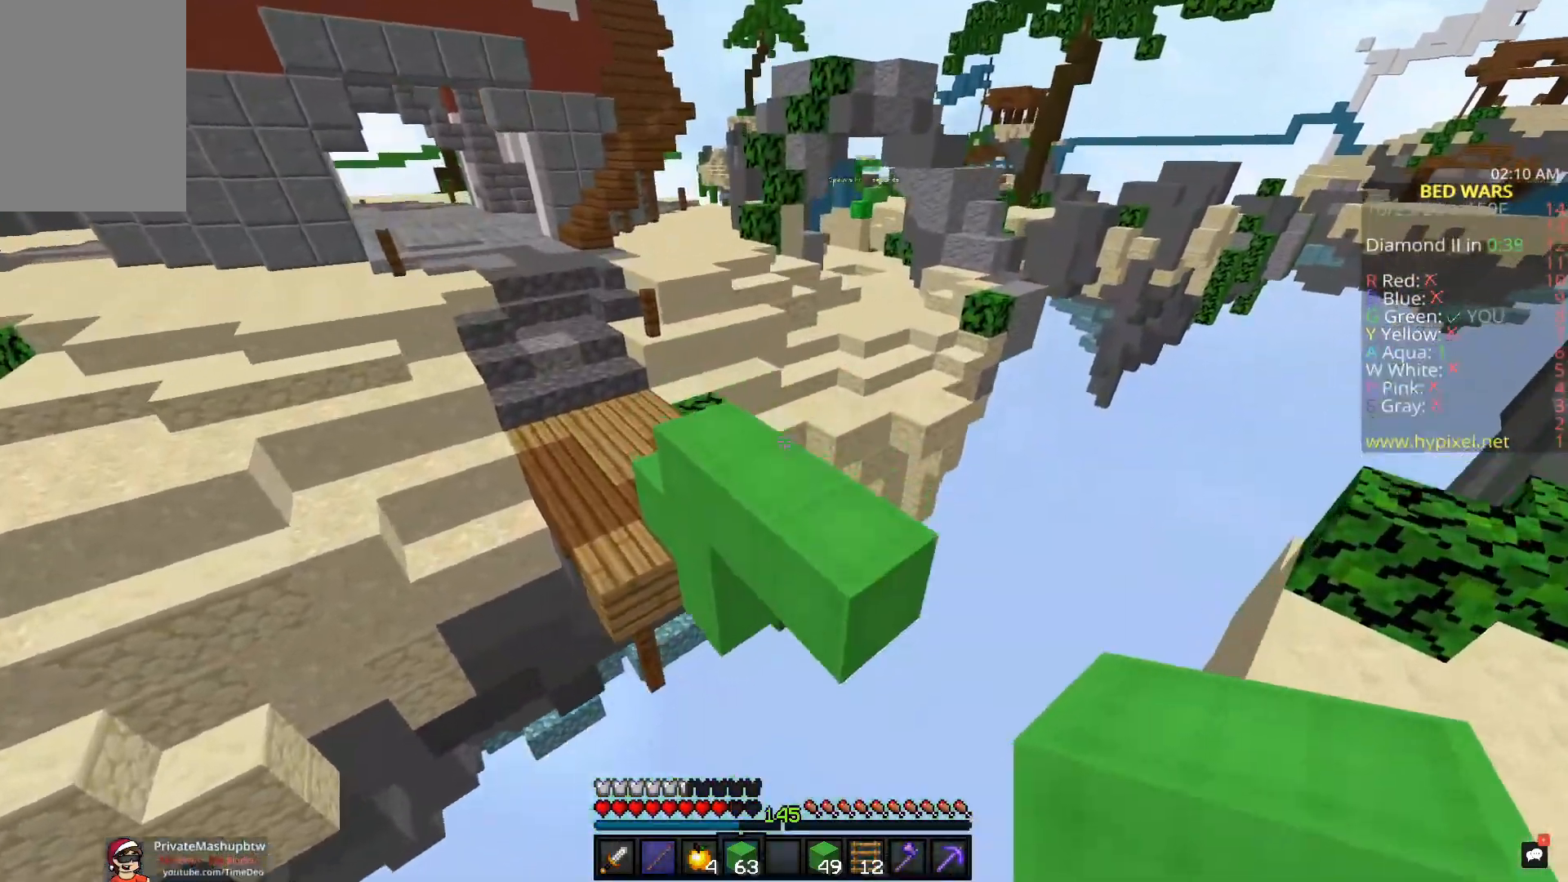
{"keys": ["a", "space", "w"], "mouse": [], "events": [[467, "a", "down"]]}
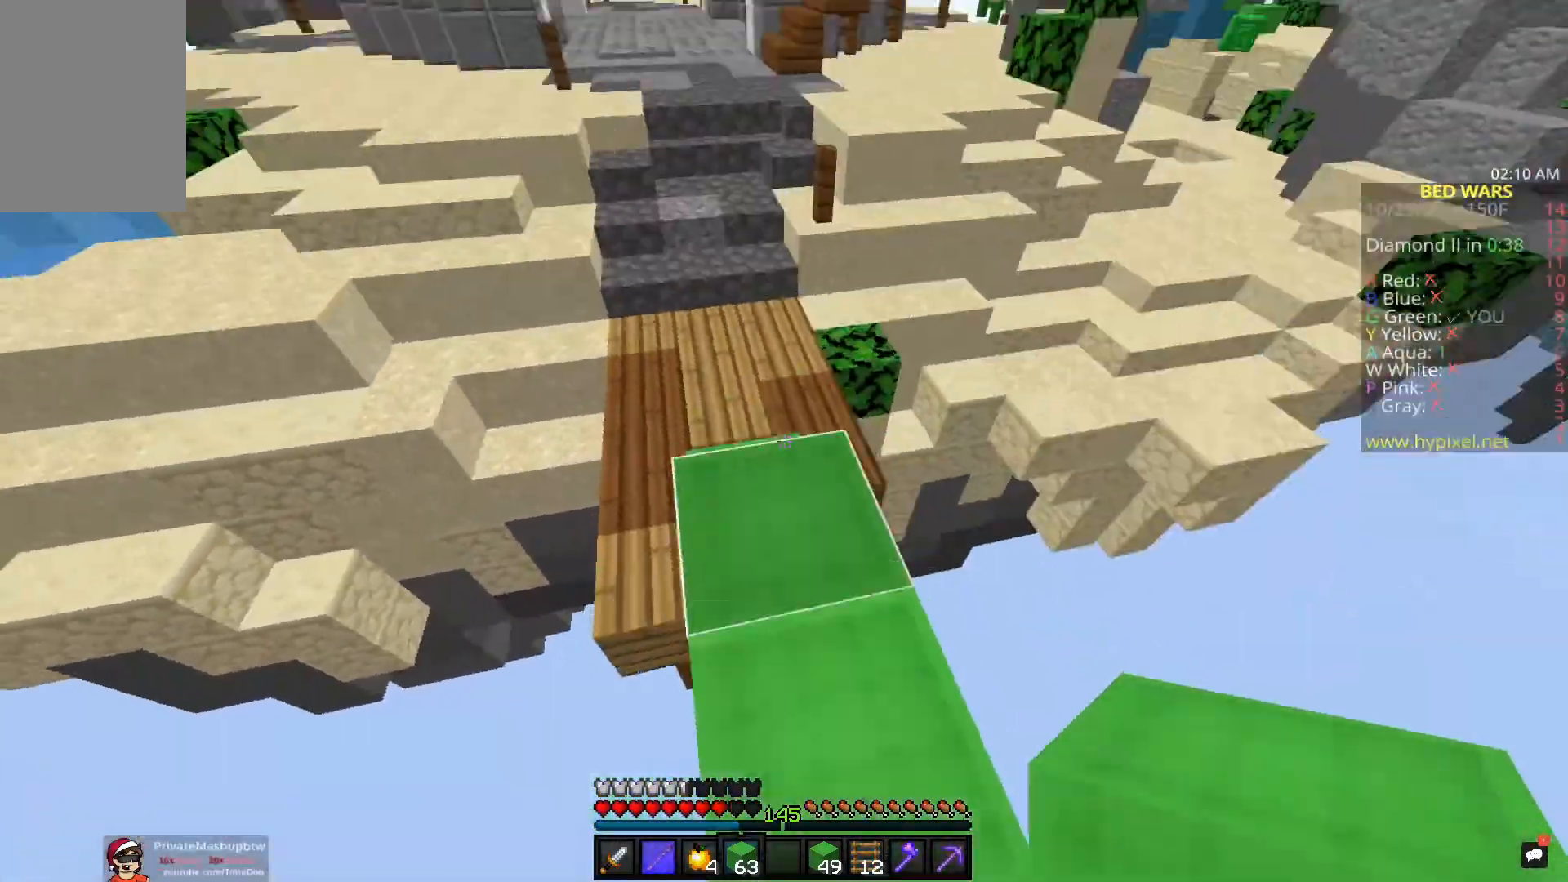
{"keys": ["space", "w"], "mouse": ["right"], "events": [[383, "a", "up"], [500, "mouse_right", "down"]]}
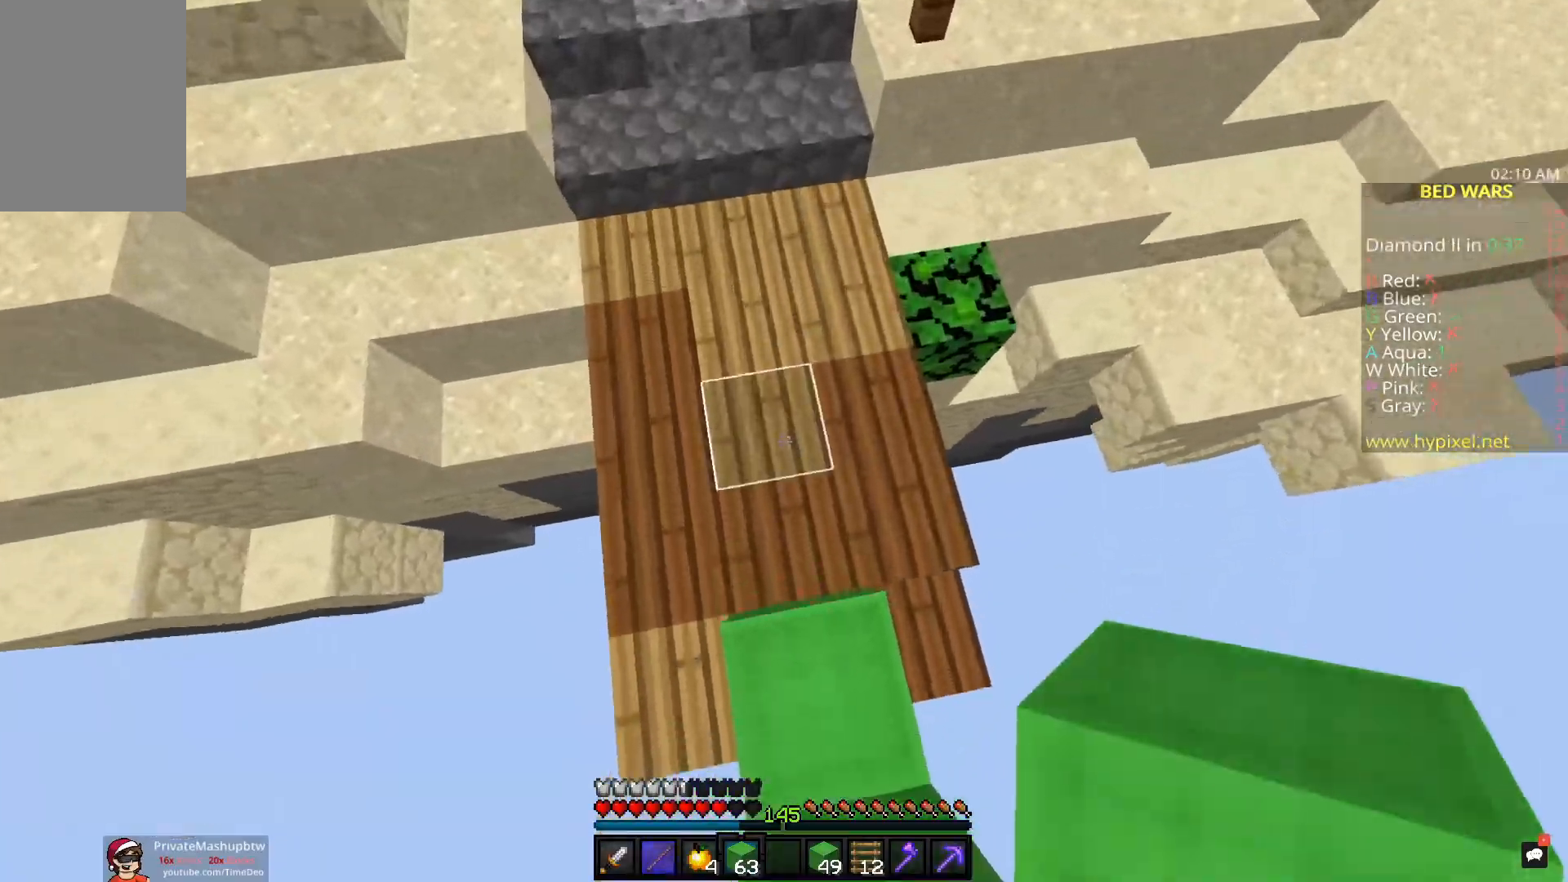
{"keys": ["space", "w"], "mouse": [], "events": [[133, "mouse_right", "up"]]}
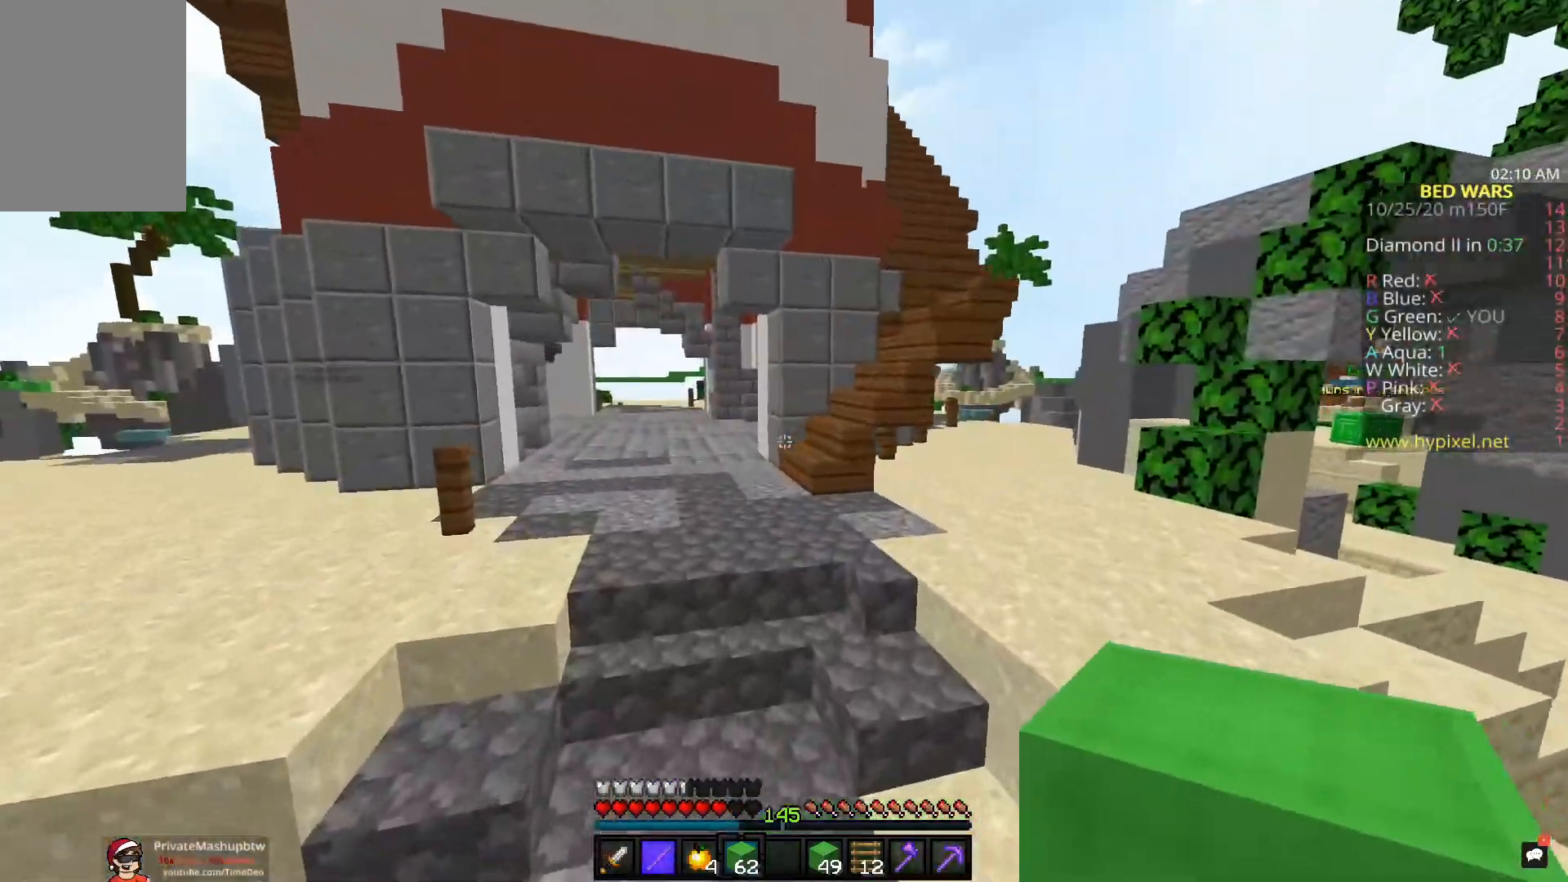
{"keys": ["space", "w"], "mouse": ["left", "right"], "events": [[417, "mouse_left", "down"], [433, "mouse_right", "down"]]}
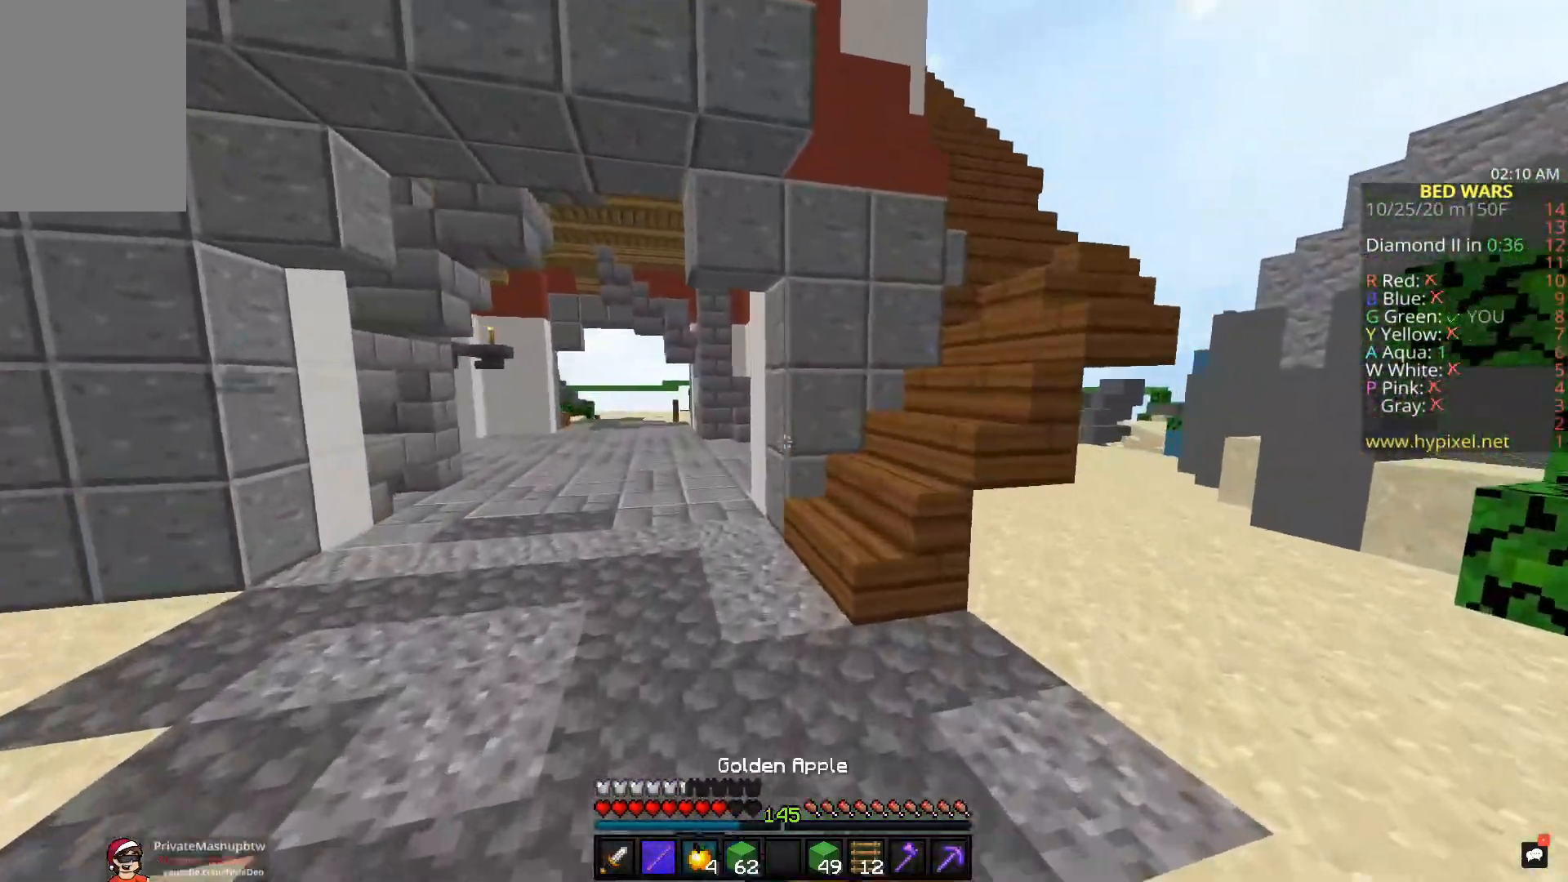
{"keys": ["a", "w"], "mouse": ["left", "right"], "events": [[117, "space", "up"], [183, "a", "down"]]}
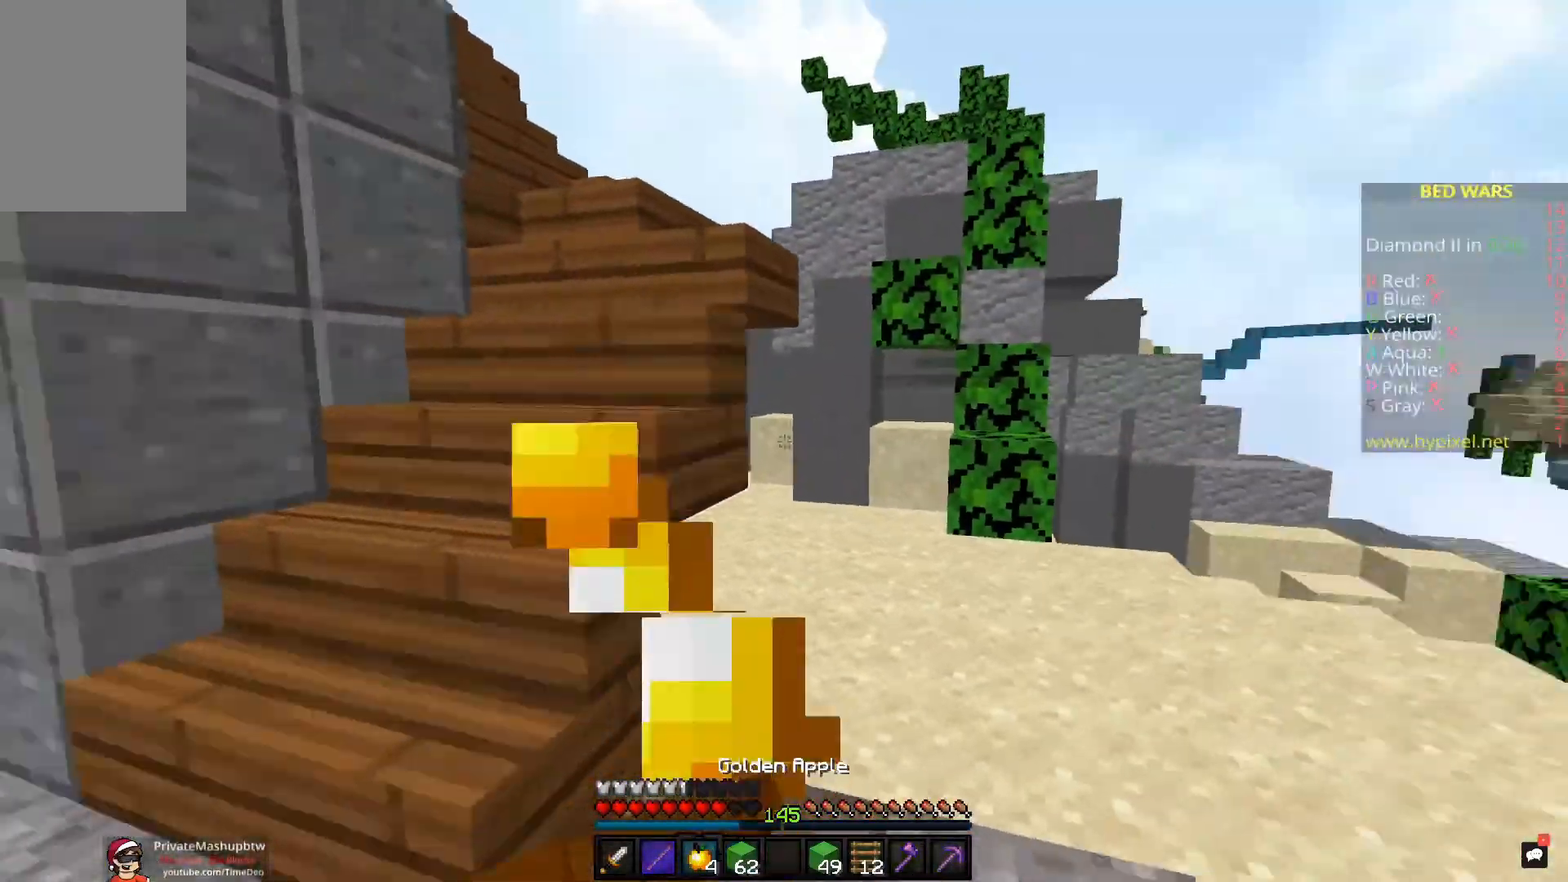
{"keys": ["a", "w"], "mouse": ["left", "right"], "events": []}
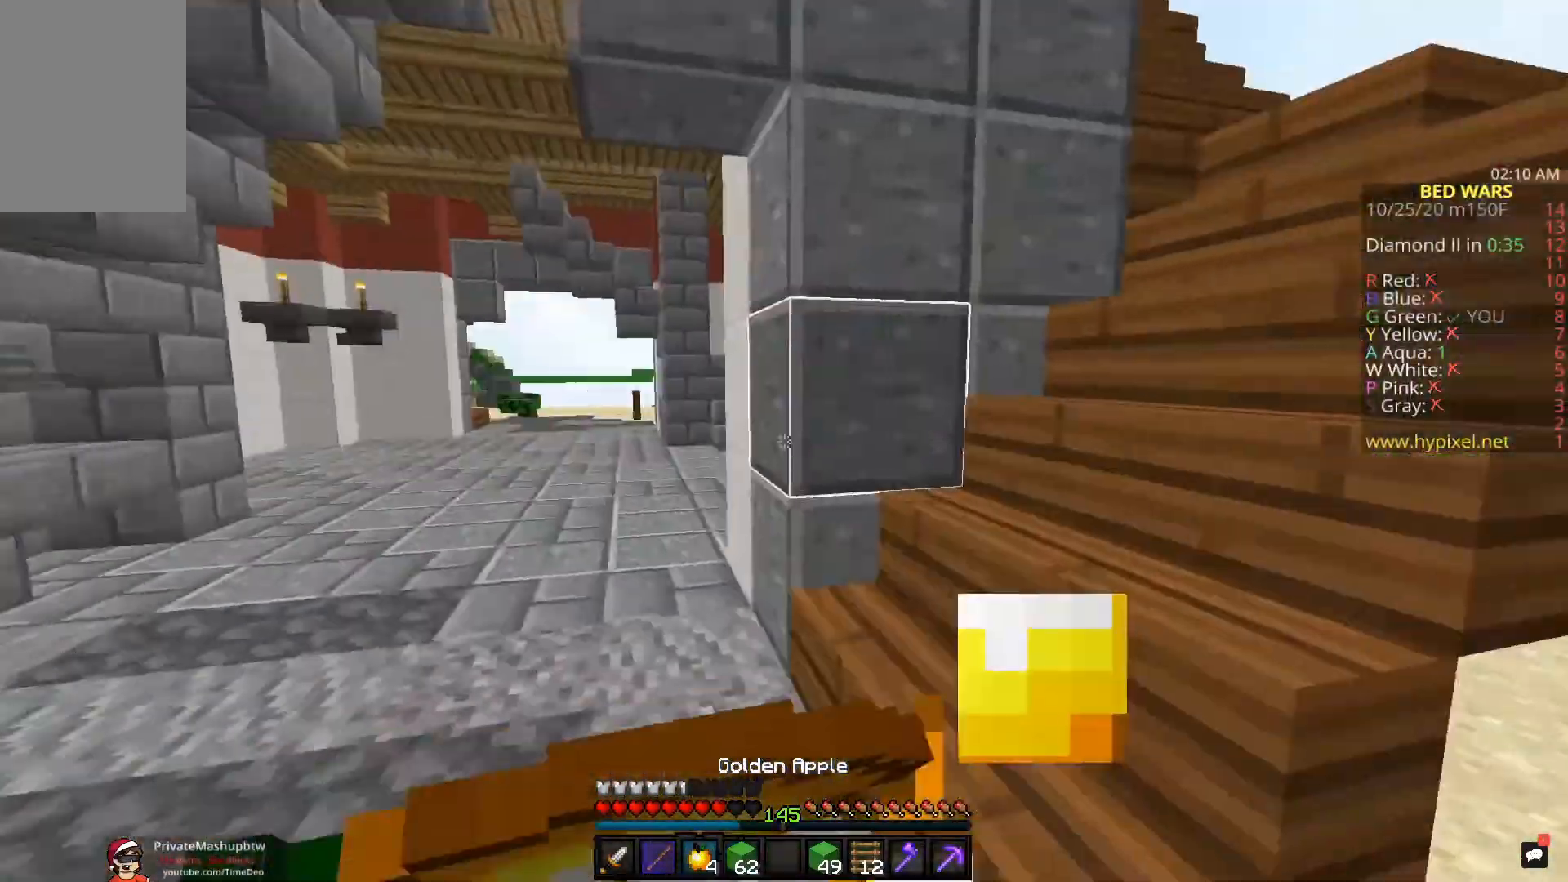
{"keys": ["w"], "mouse": ["left", "right"], "events": [[100, "a", "up"]]}
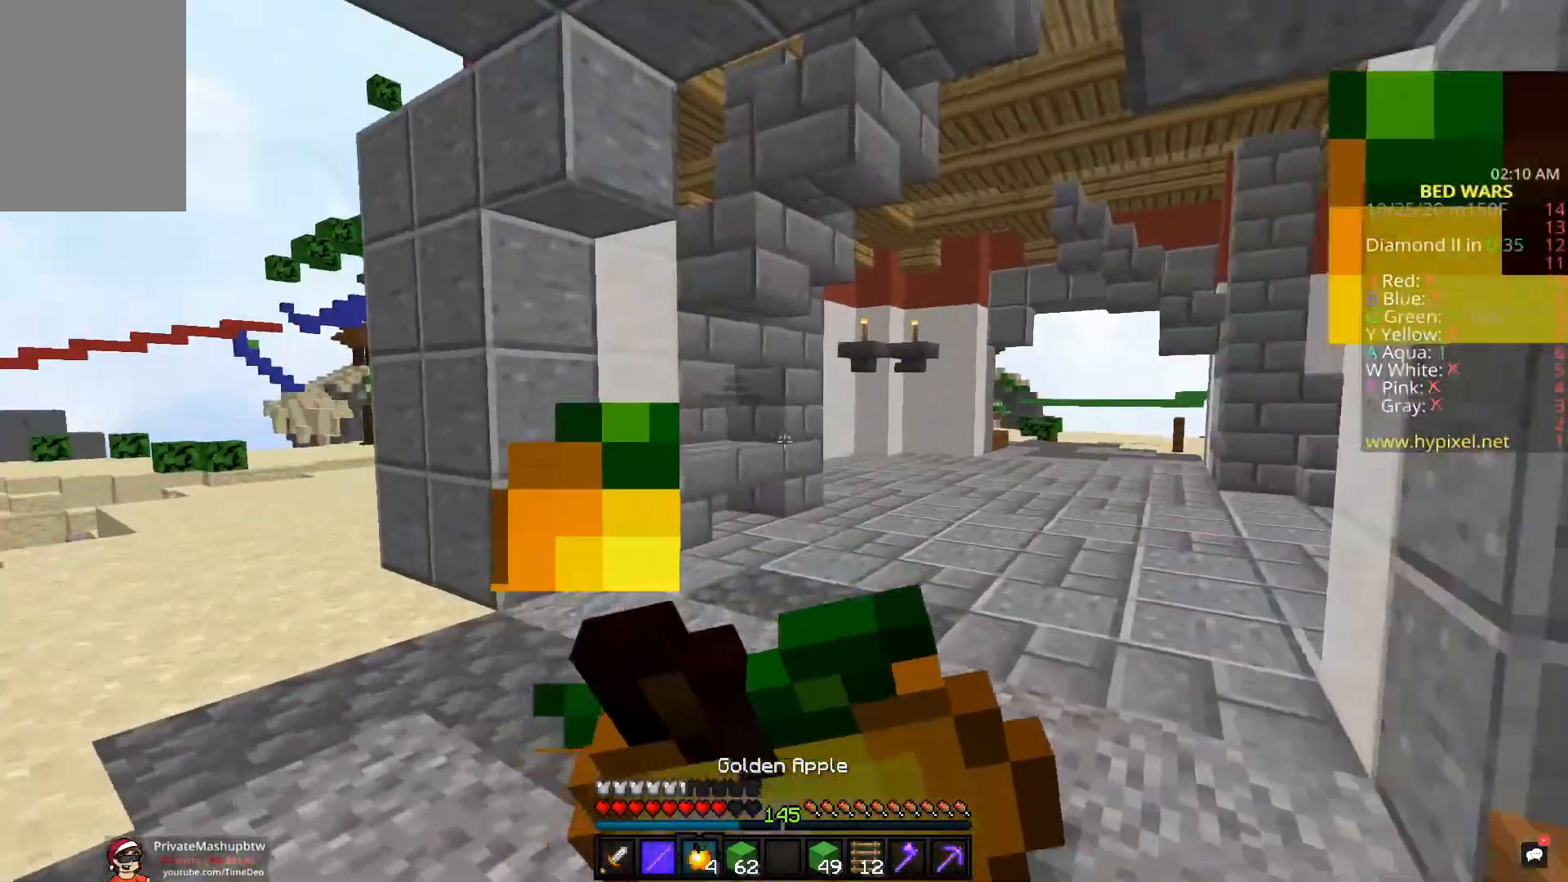
{"keys": ["w"], "mouse": [], "events": [[400, "mouse_right", "up"], [417, "mouse_left", "up"]]}
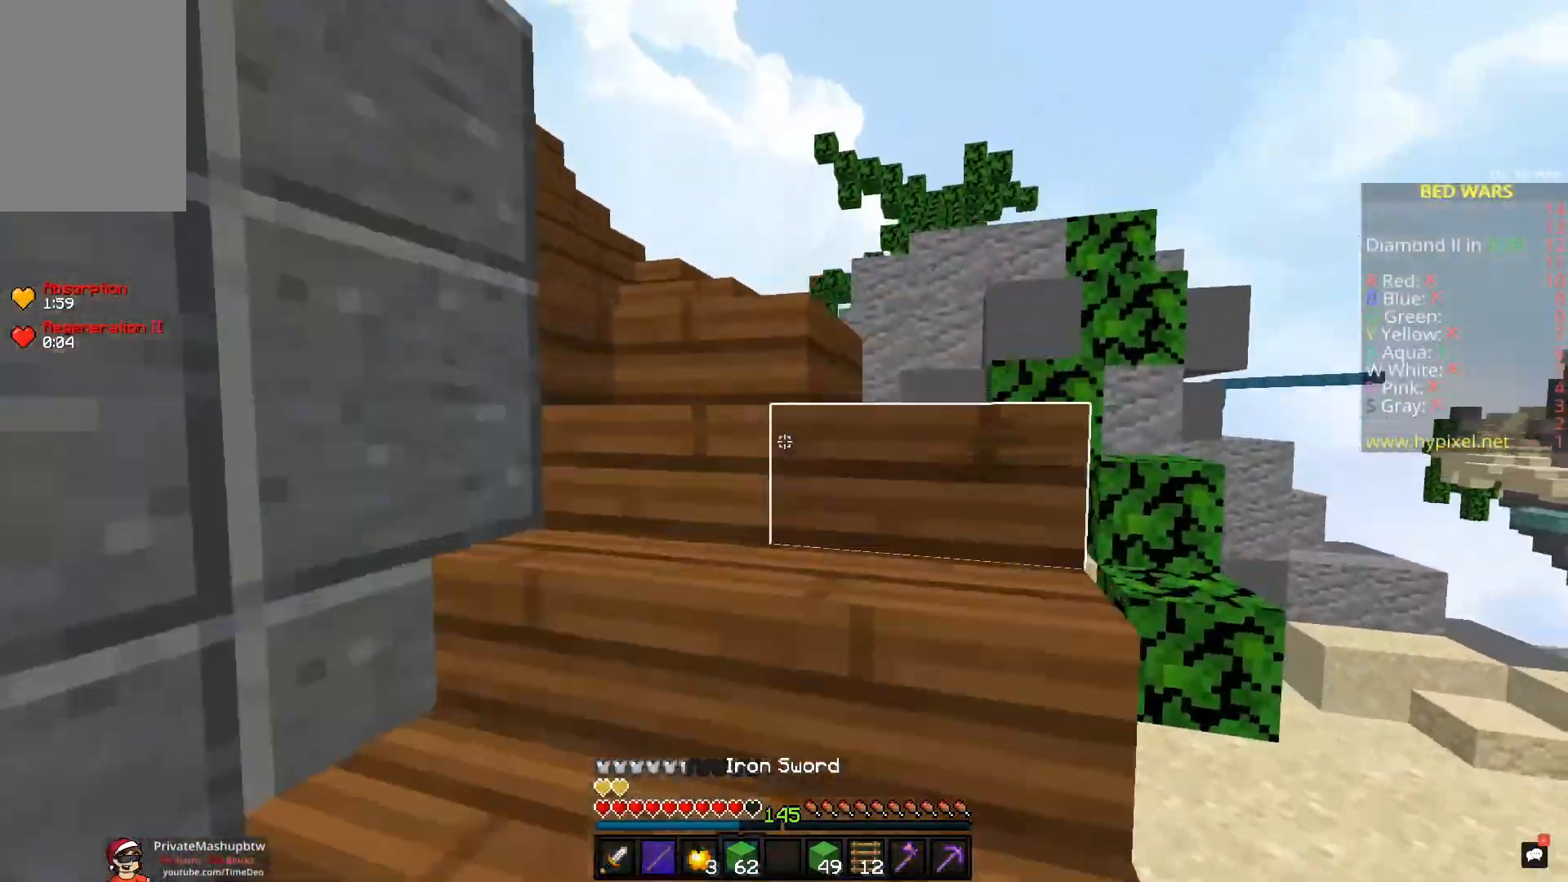
{"keys": ["w"], "mouse": [], "events": [[83, "space", "down"], [217, "space", "up"], [267, "space", "down"], [467, "space", "up"]]}
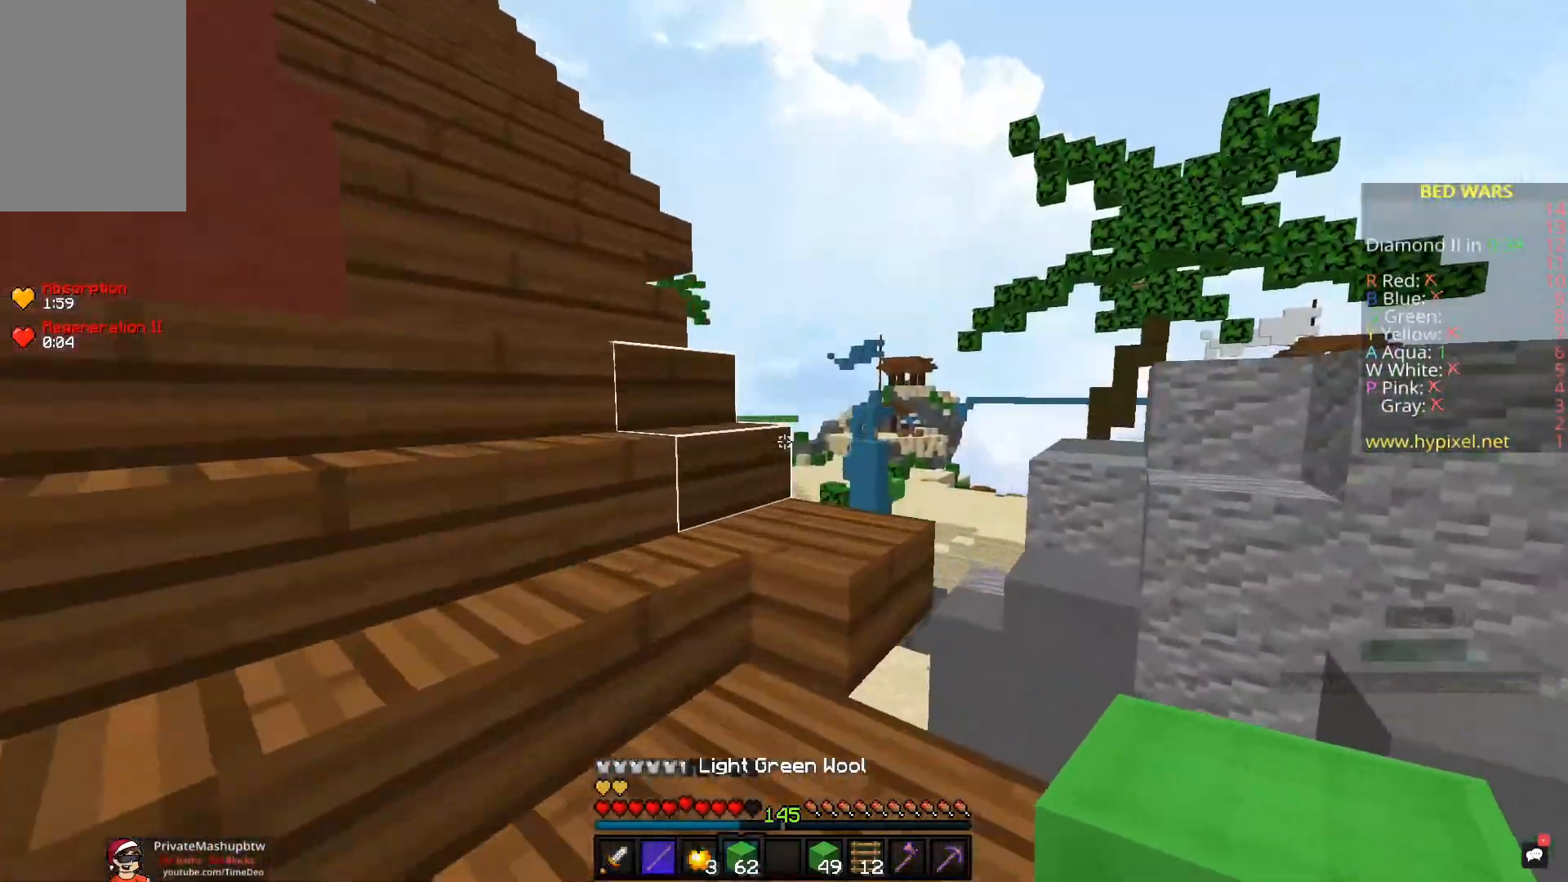
{"keys": ["w"], "mouse": [], "events": [[17, "a", "down"], [267, "space", "down"], [433, "space", "up"], [467, "a", "up"]]}
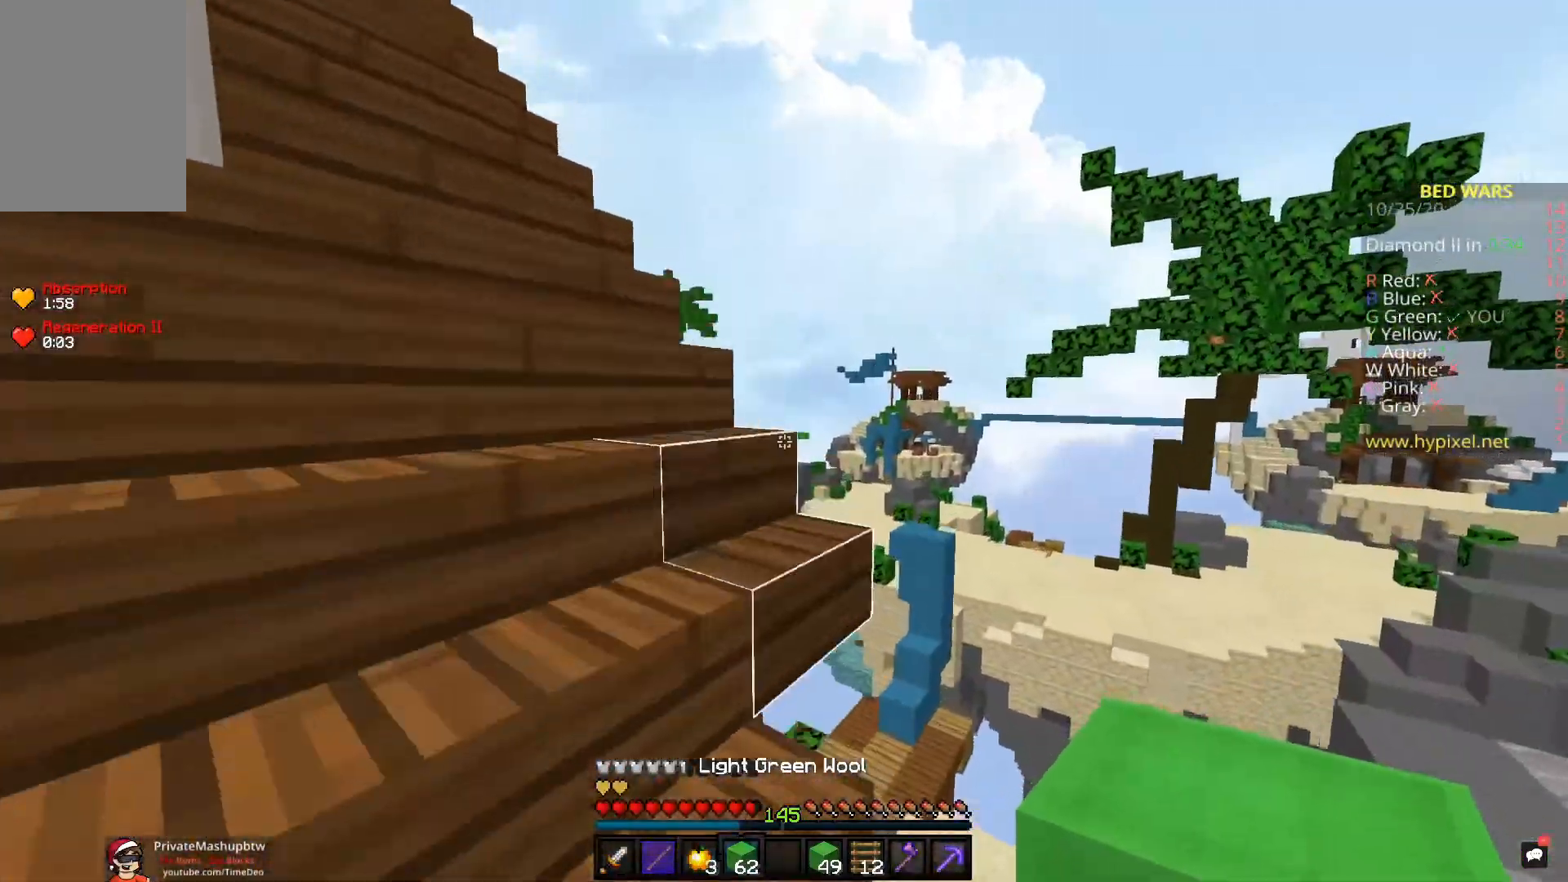
{"keys": ["a", "space", "w"], "mouse": [], "events": [[167, "a", "down"], [267, "a", "up"], [367, "a", "down"], [367, "space", "down"]]}
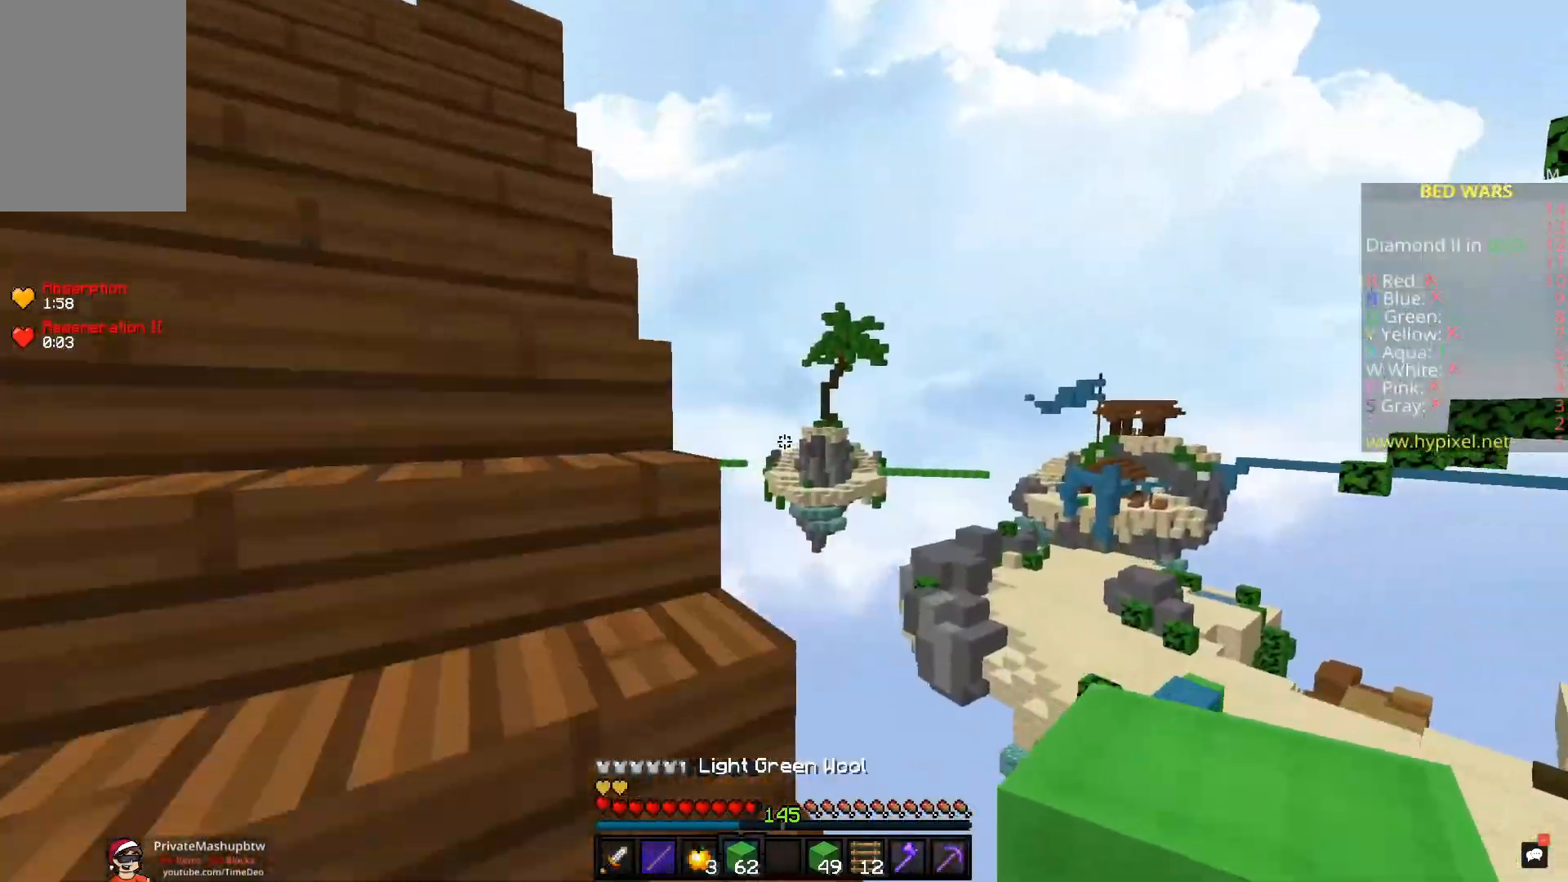
{"keys": ["a", "space", "w"], "mouse": [], "events": [[33, "space", "up"], [83, "space", "down"], [417, "space", "up"], [467, "space", "down"]]}
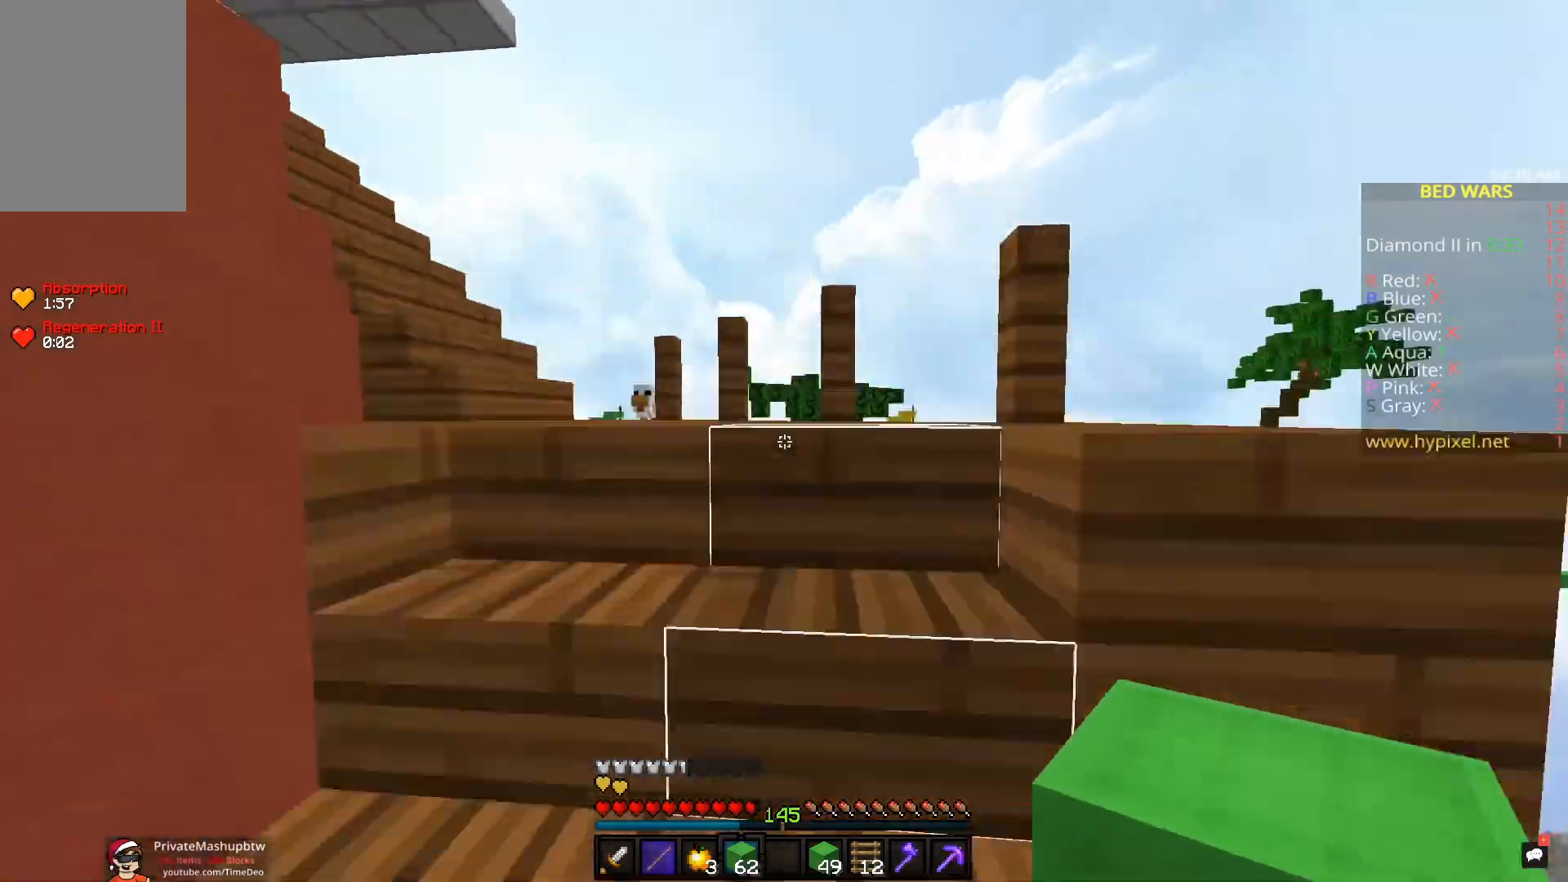
{"keys": ["space", "w"], "mouse": ["left"], "events": [[67, "a", "up"], [83, "space", "up"], [150, "space", "down"], [283, "a", "down"], [350, "a", "up"], [350, "mouse_left", "down"]]}
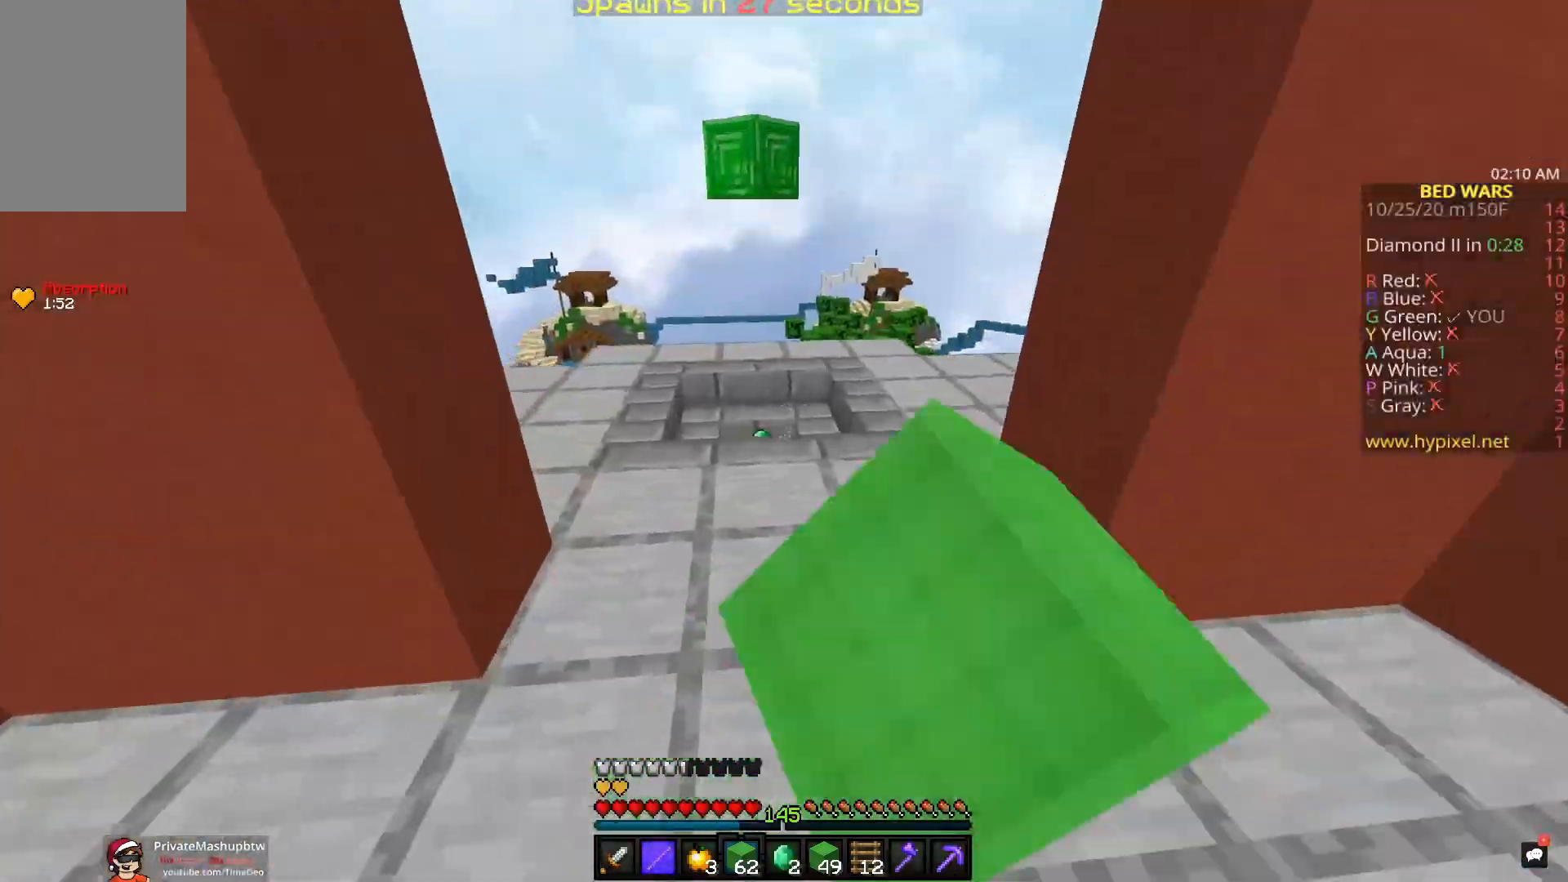
{"keys": ["a", "w"], "mouse": [], "events": [[83, "mouse_left", "up"], [300, "space", "up"], [433, "a", "down"]]}
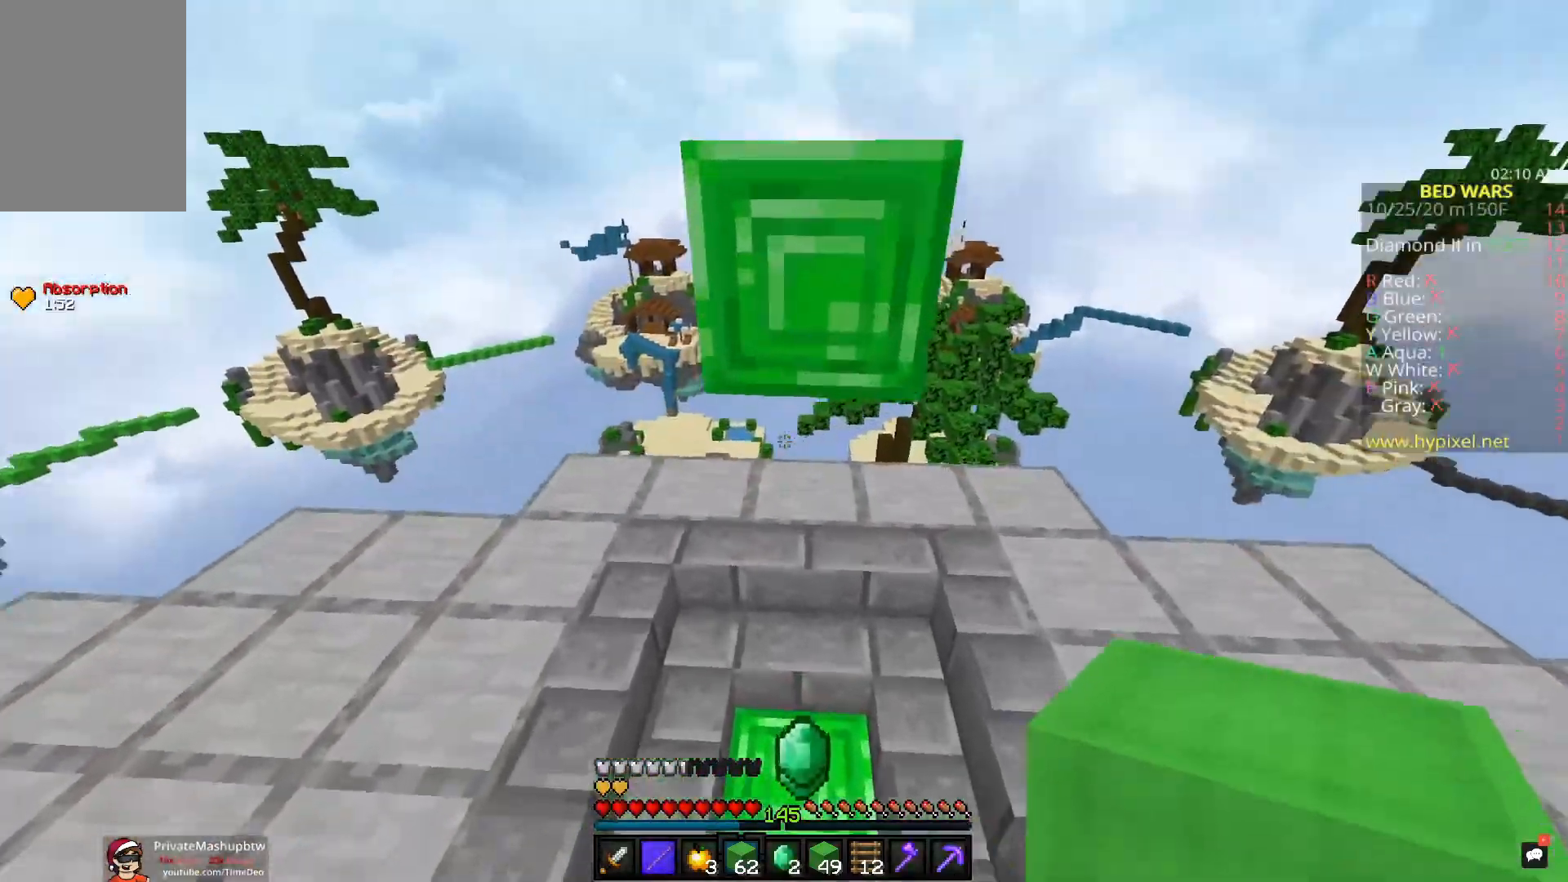
{"keys": ["a", "space", "w"], "mouse": ["left"], "events": [[167, "mouse_left", "down"], [250, "space", "down"], [300, "mouse_left", "up"], [350, "mouse_left", "down"]]}
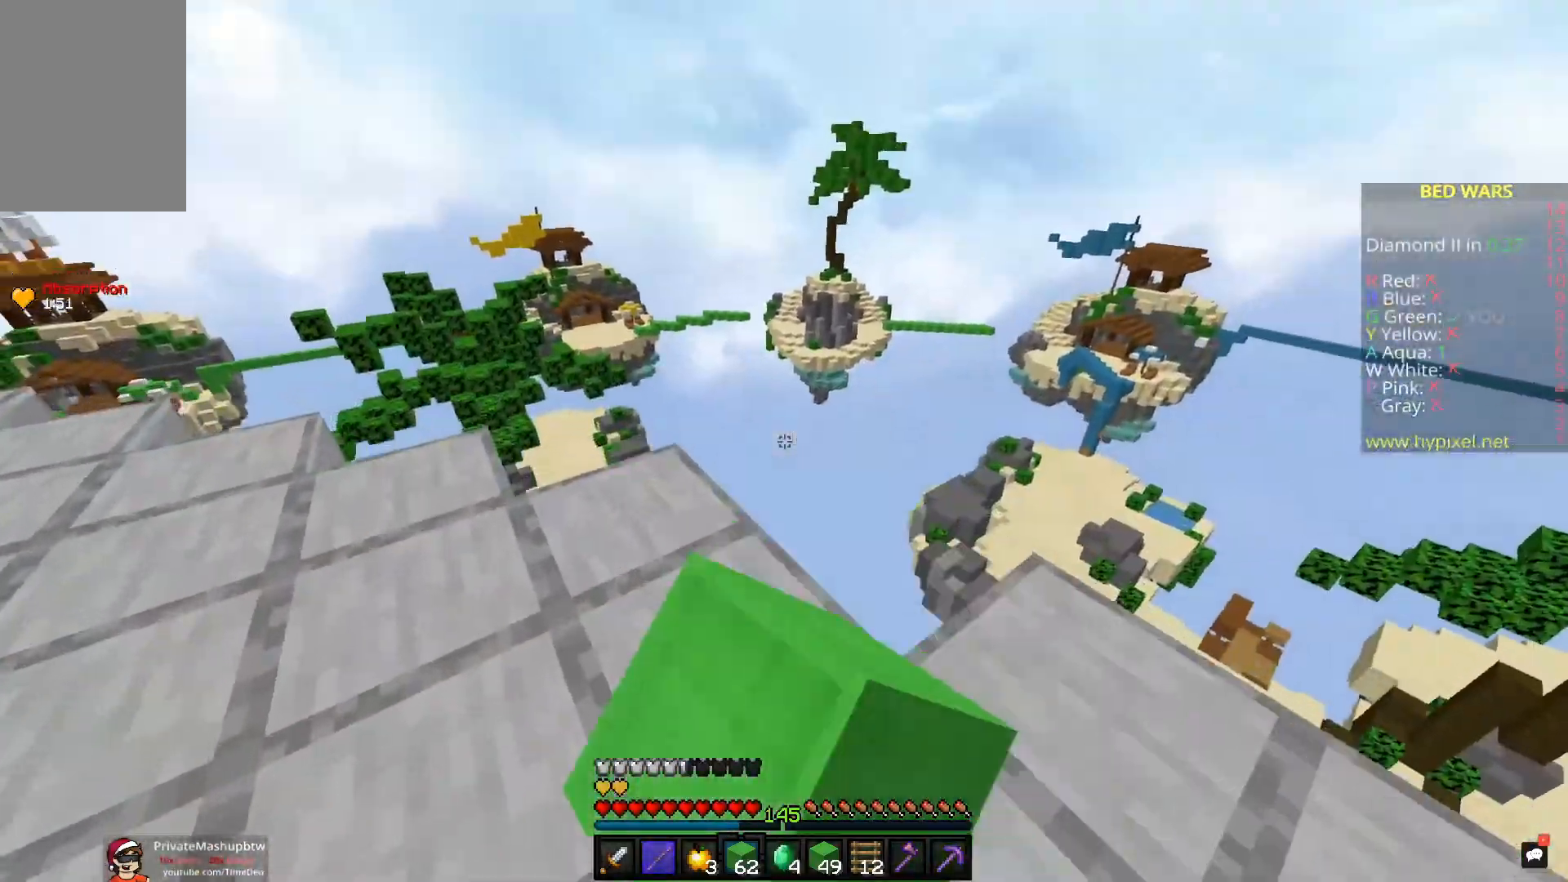
{"keys": ["a", "space", "w"], "mouse": [], "events": [[50, "space", "up"], [150, "mouse_left", "up"], [400, "space", "down"]]}
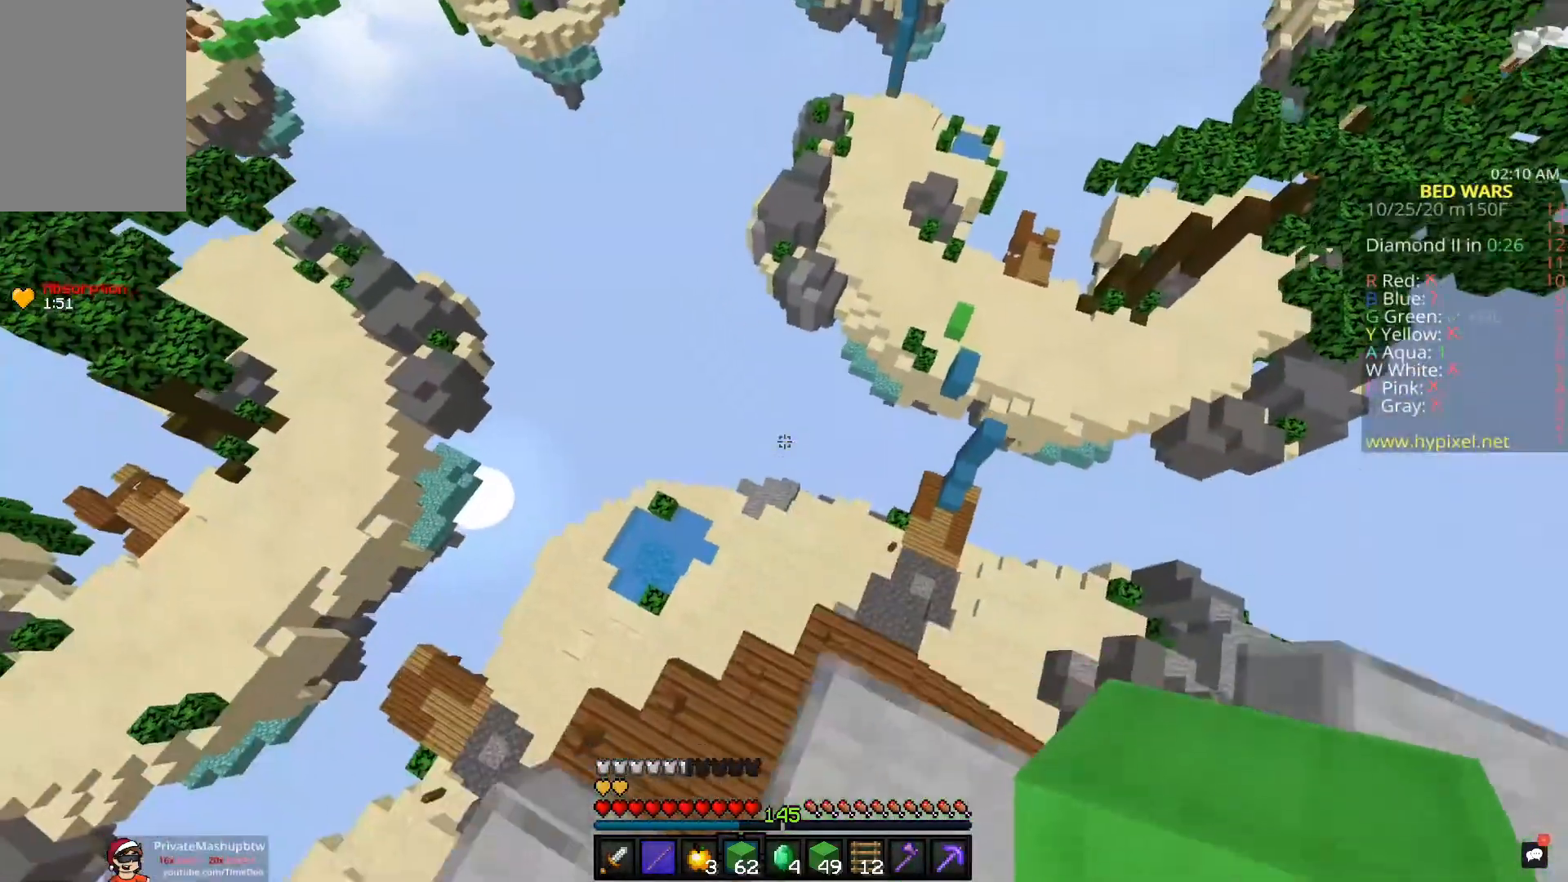
{"keys": ["a"], "mouse": [], "events": [[83, "space", "up"], [333, "w", "up"], [433, "s", "down"], [483, "s", "up"]]}
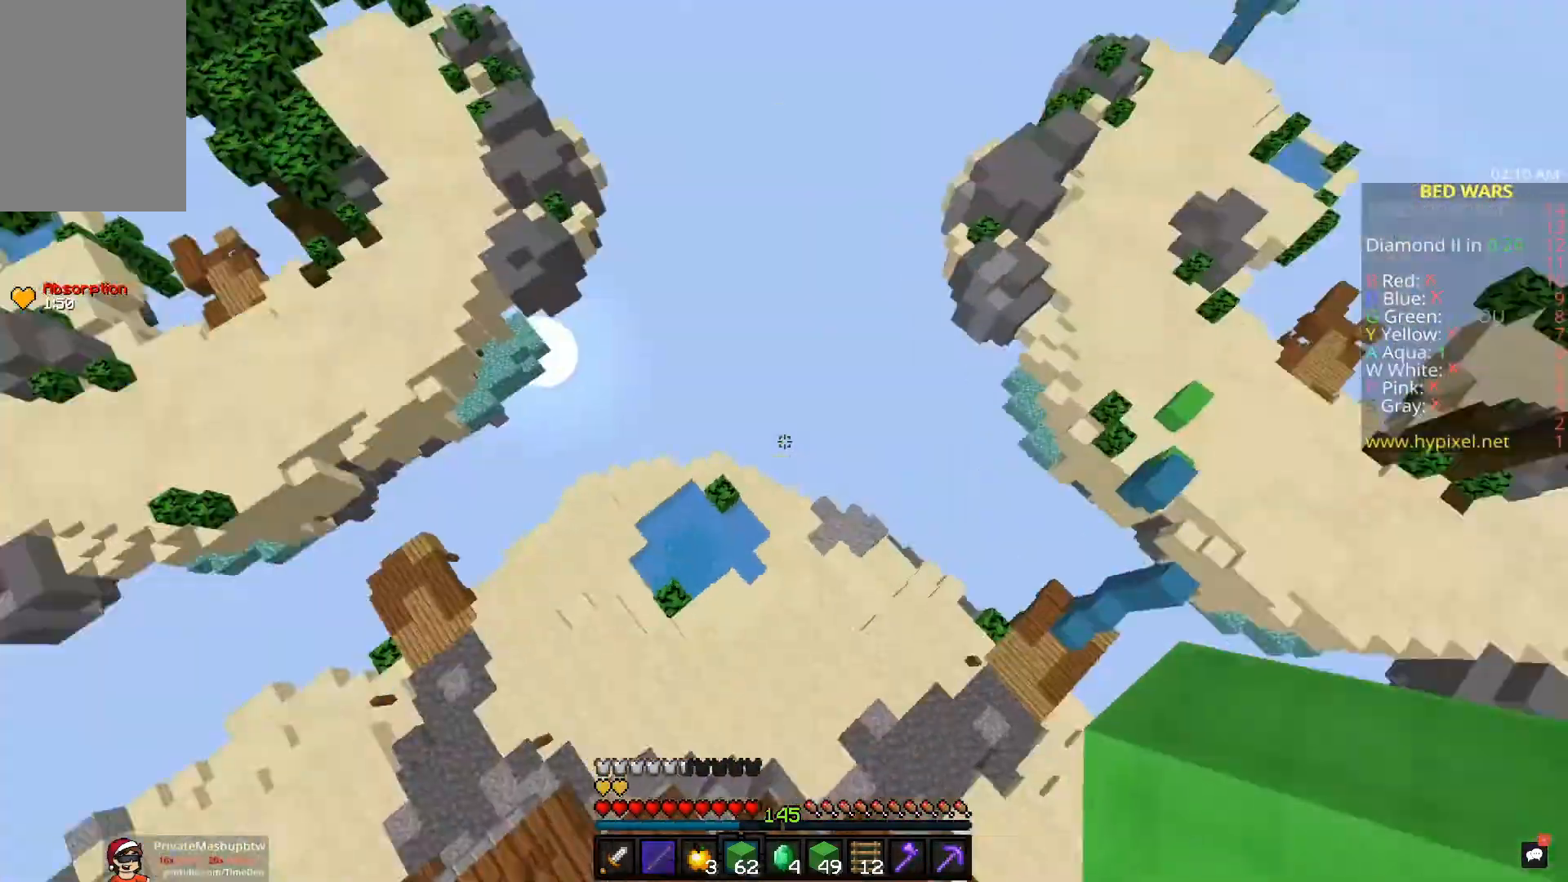
{"keys": ["a", "w"], "mouse": [], "events": [[67, "w", "down"], [200, "a", "up"], [367, "a", "down"]]}
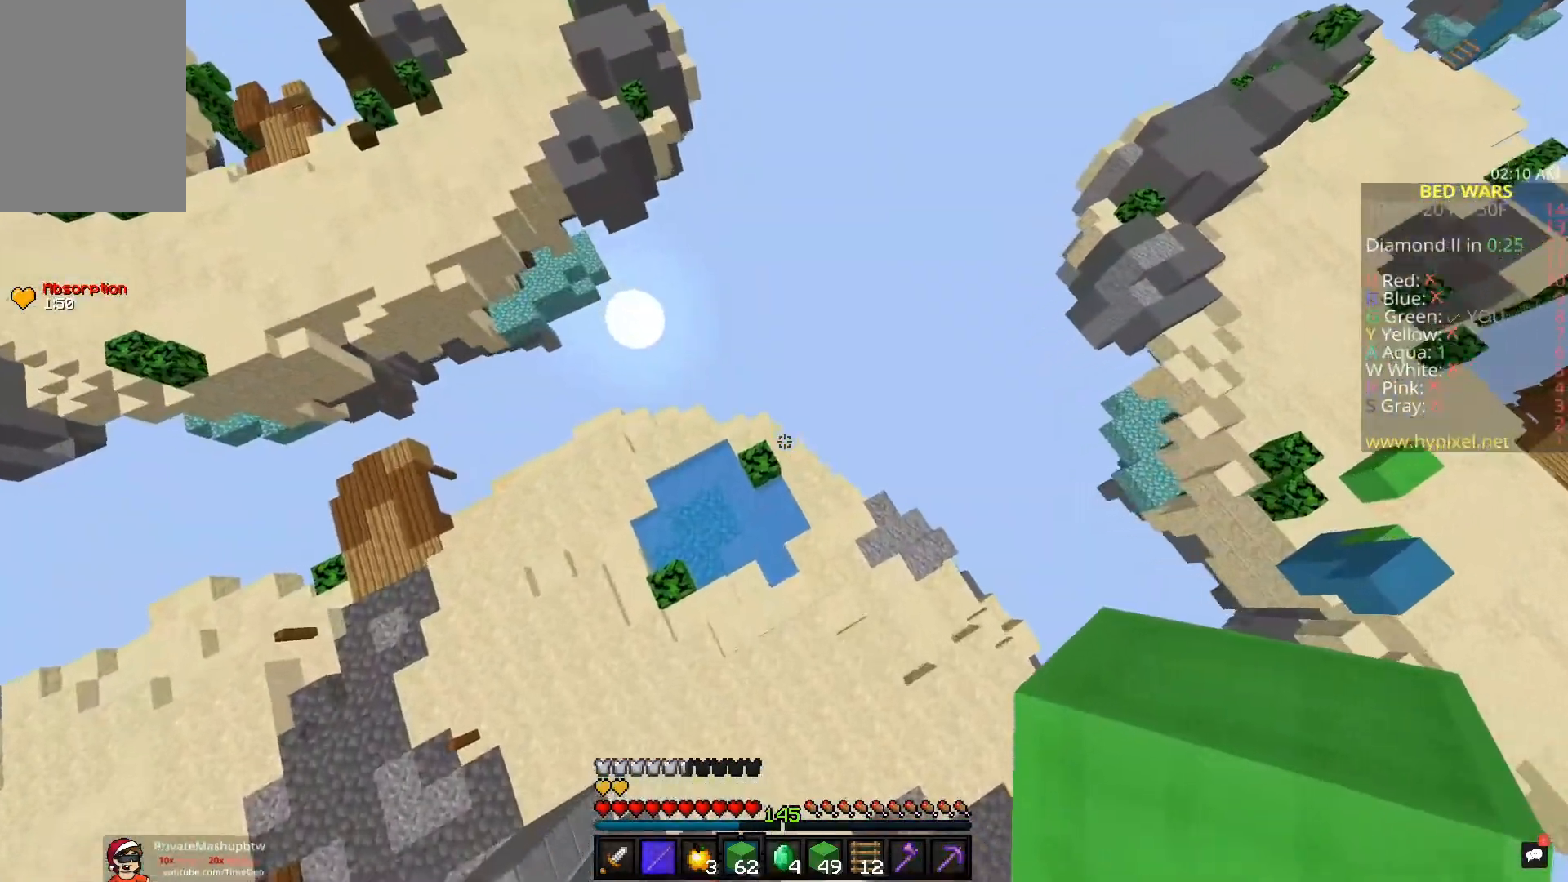
{"keys": ["a", "w"], "mouse": [], "events": []}
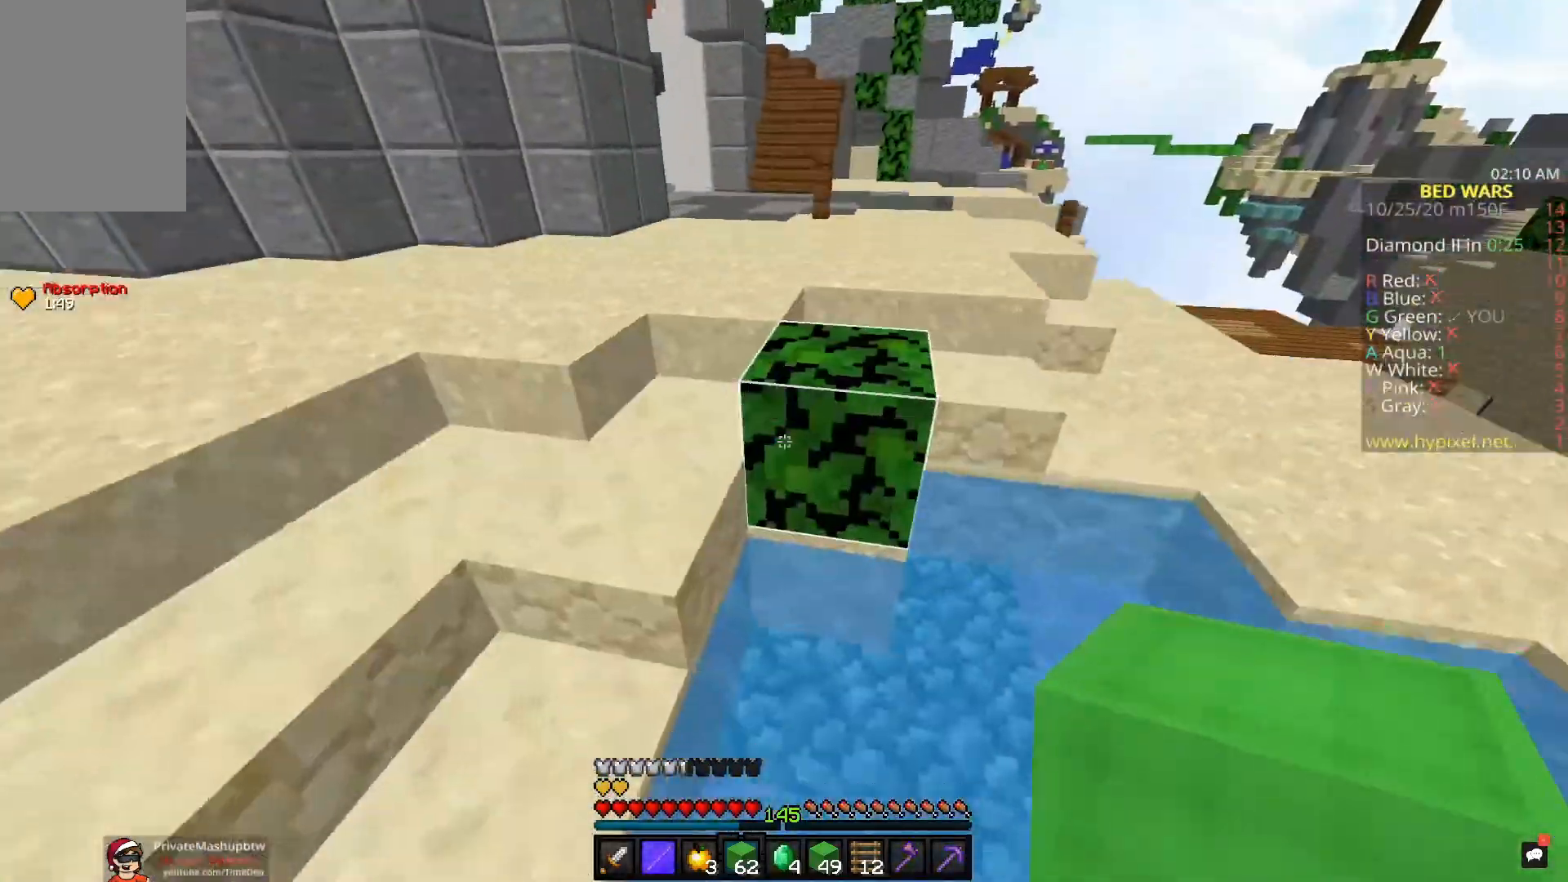
{"keys": ["a", "space", "w"], "mouse": [], "events": [[117, "space", "down"]]}
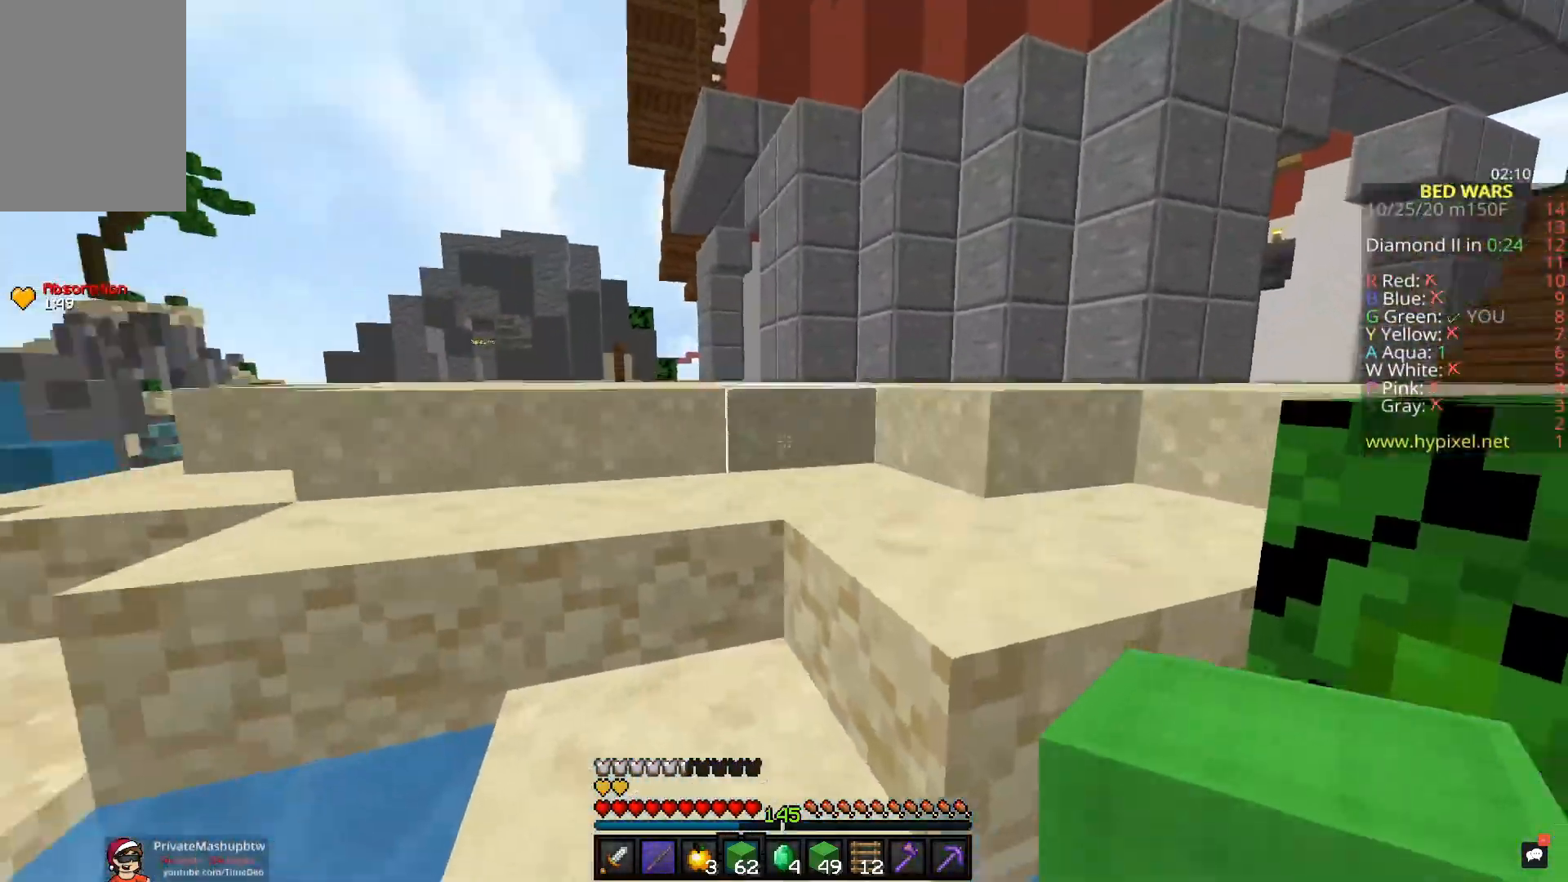
{"keys": ["space", "w"], "mouse": [], "events": [[500, "a", "up"]]}
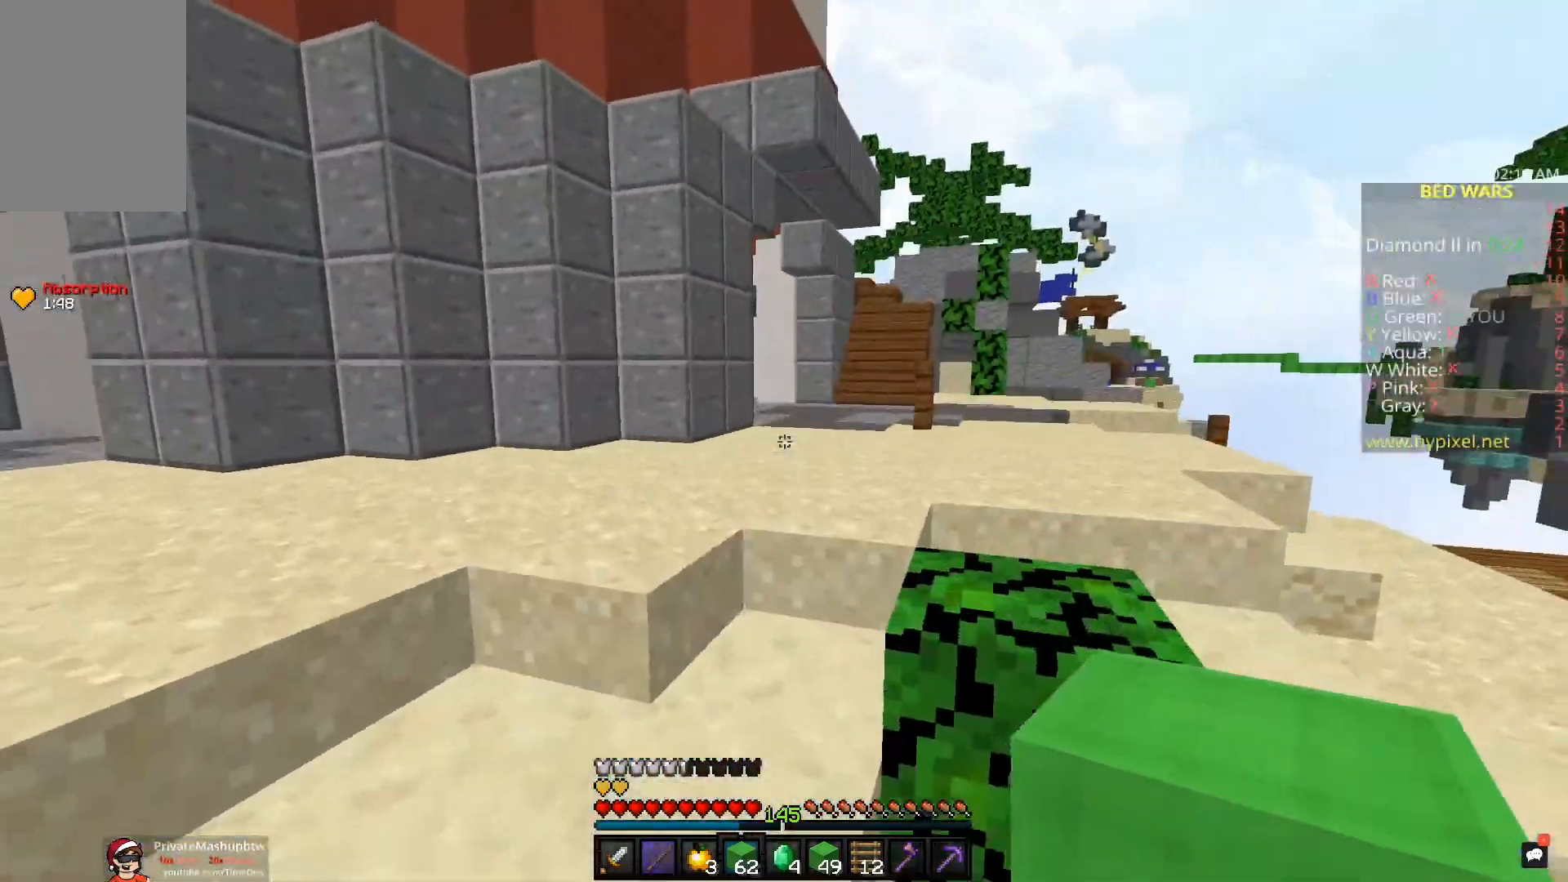
{"keys": ["a", "space", "w"], "mouse": ["left"], "events": [[250, "a", "down"], [350, "mouse_left", "down"]]}
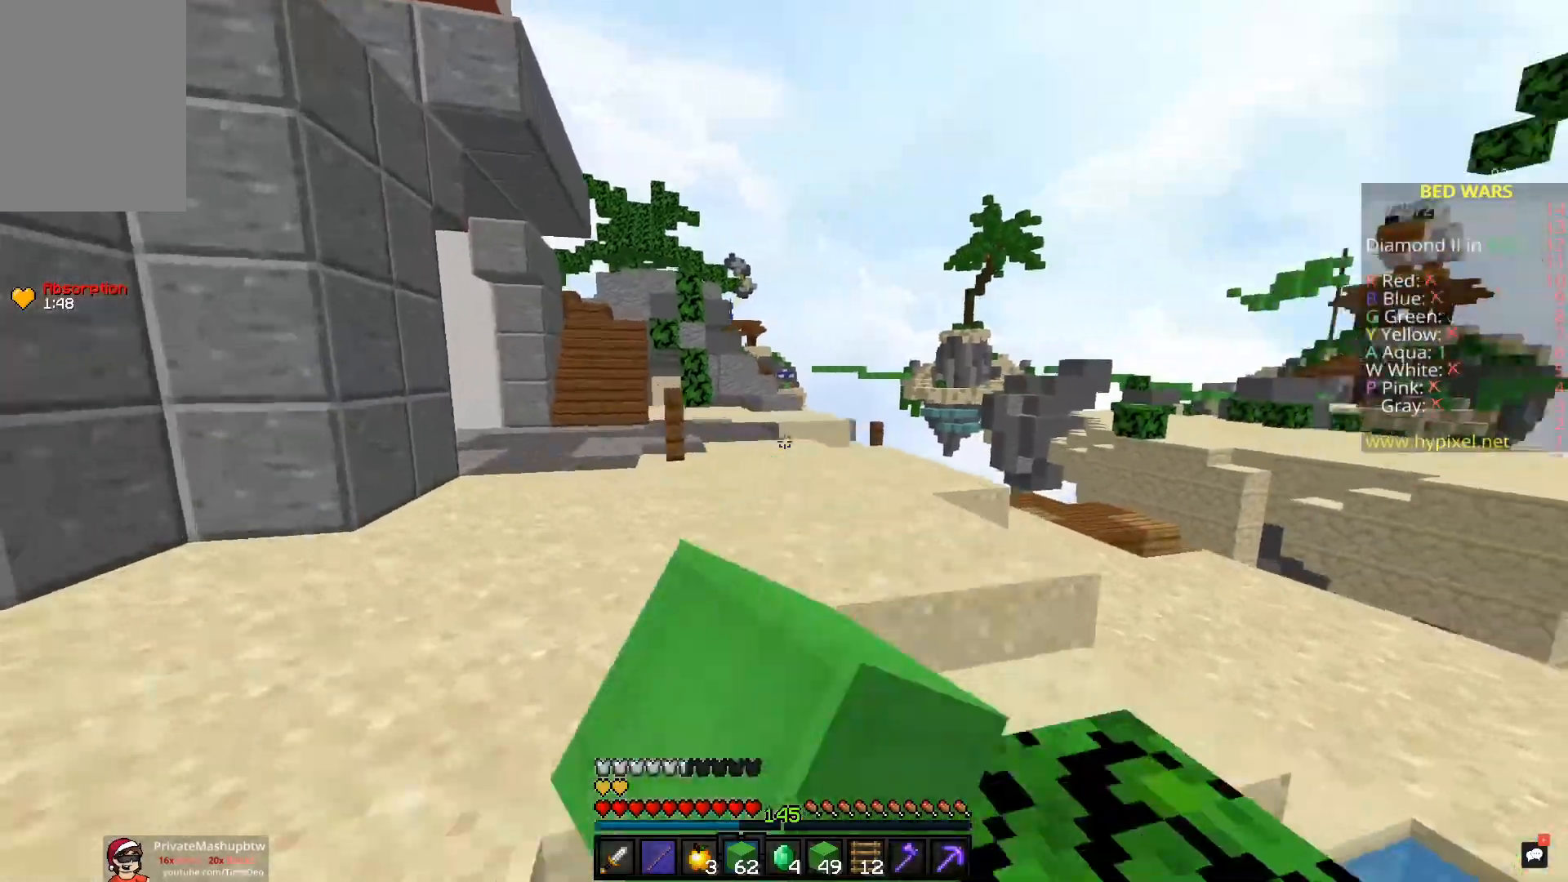
{"keys": ["space", "w"], "mouse": [], "events": [[150, "a", "up"], [450, "mouse_left", "up"]]}
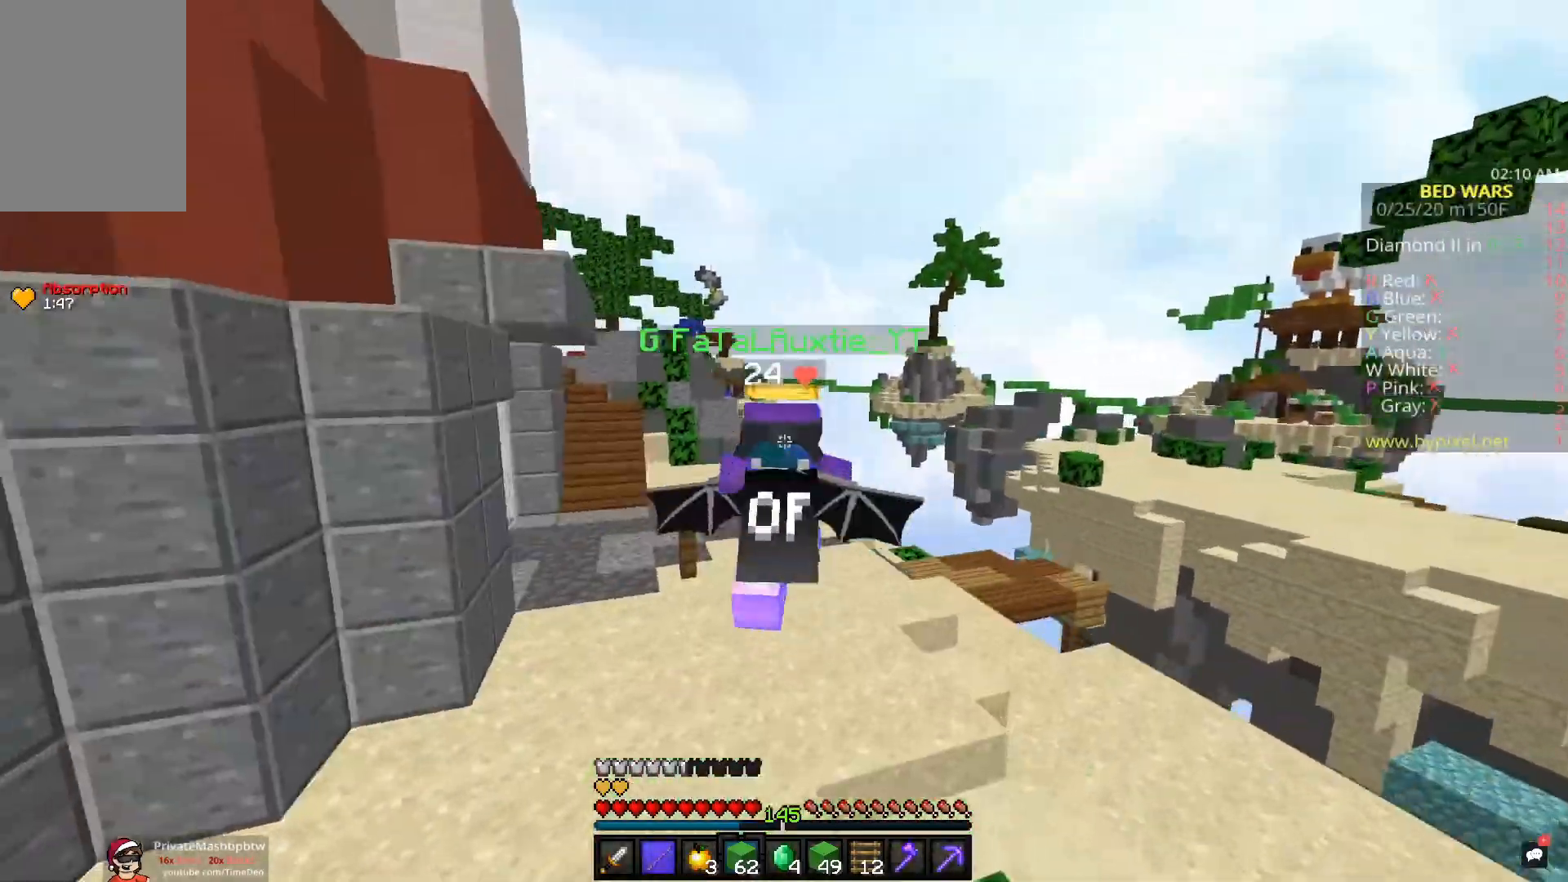
{"keys": ["space", "w"], "mouse": [], "events": [[17, "mouse_left", "down"], [433, "mouse_left", "up"]]}
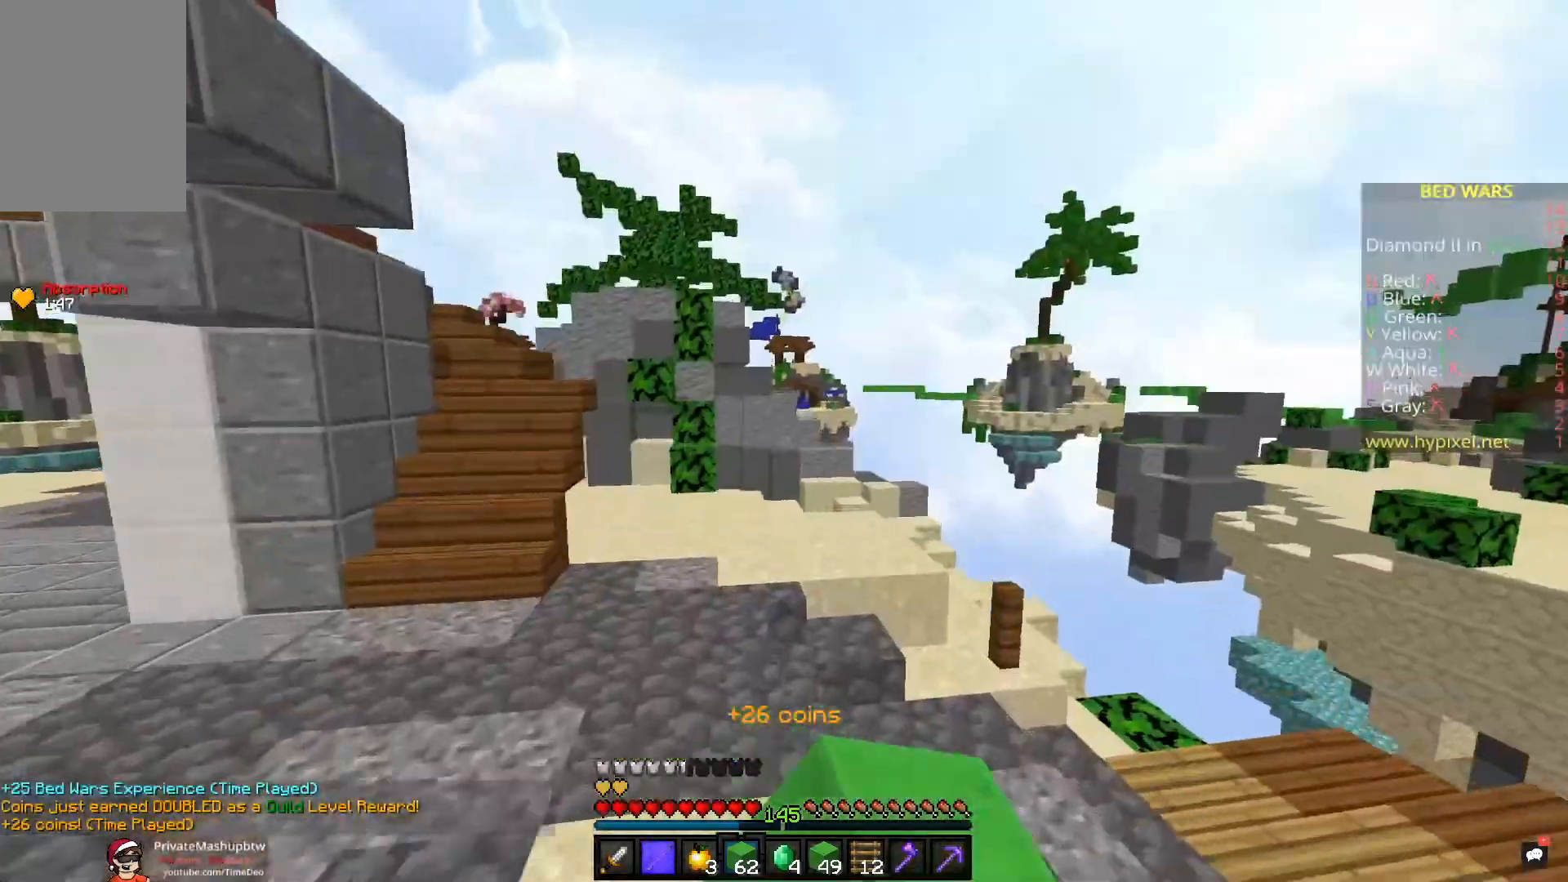
{"keys": ["space", "w"], "mouse": [], "events": []}
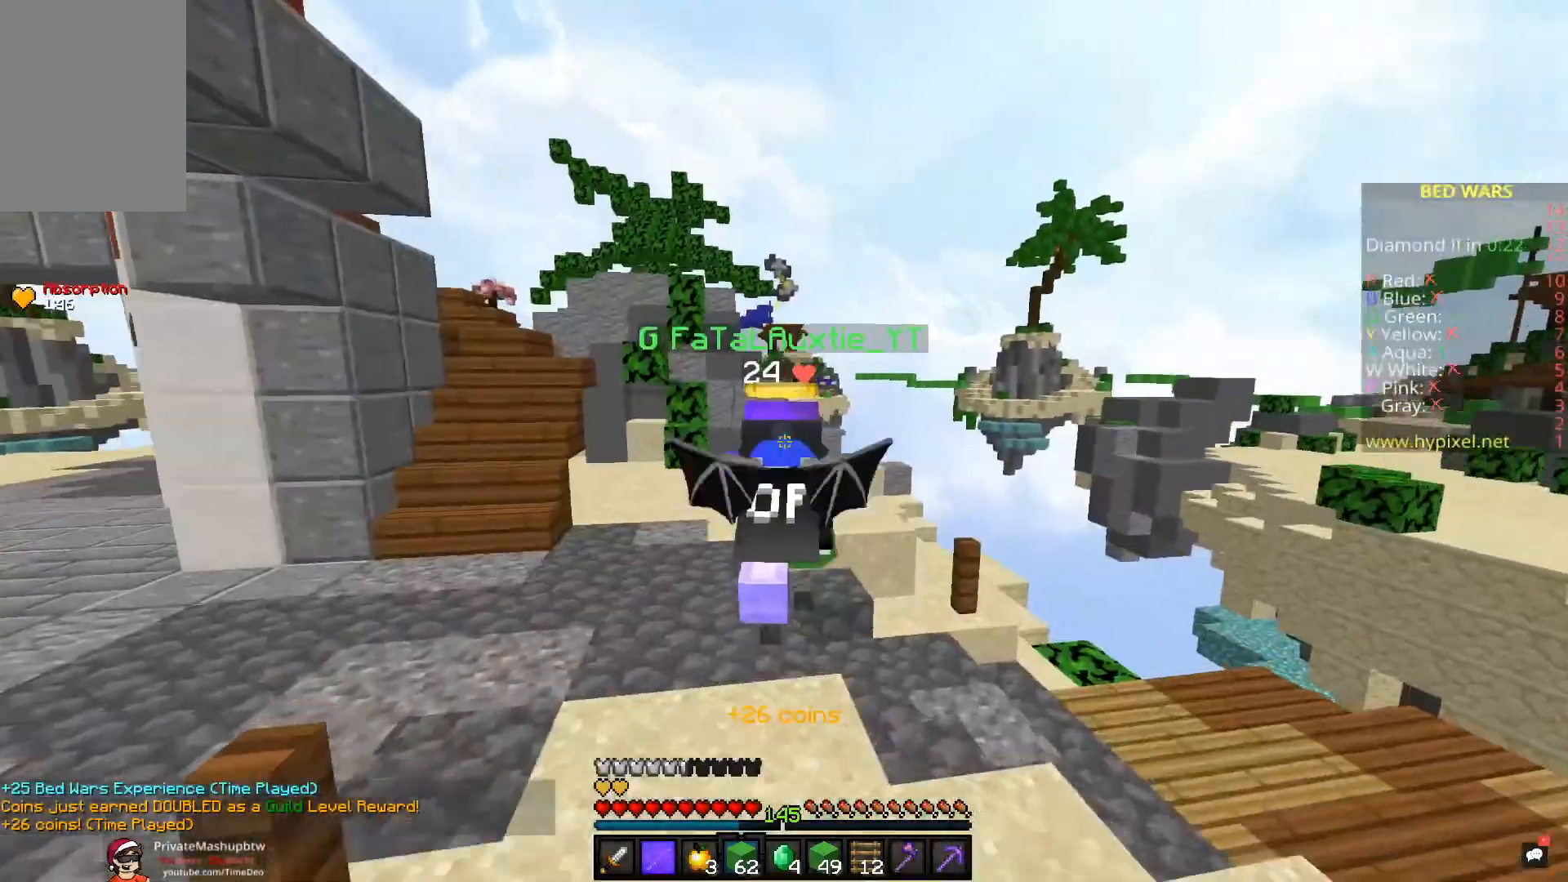
{"keys": ["space", "w"], "mouse": ["left"], "events": [[50, "mouse_left", "down"]]}